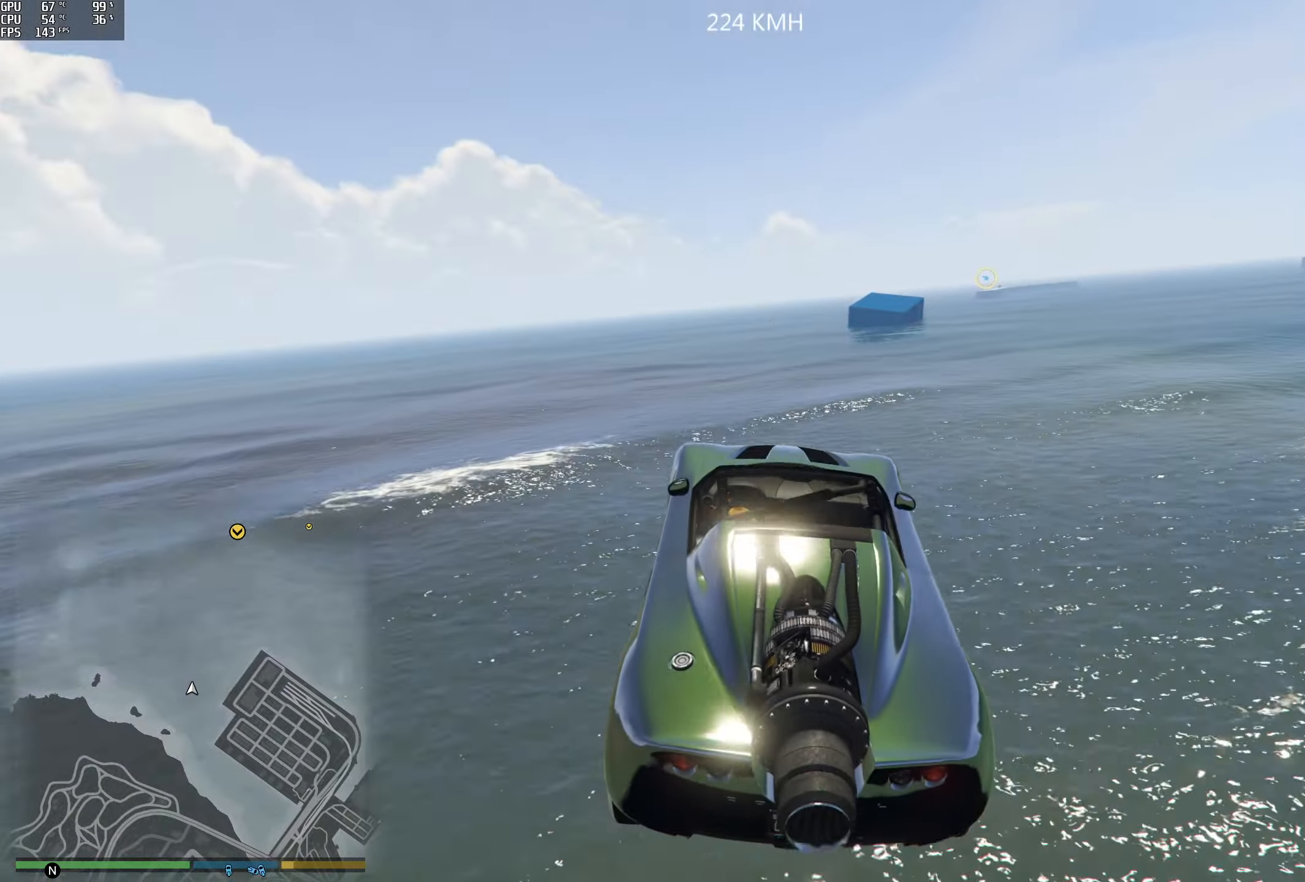
Gameplay with a controller (Xbox layout); each line is a JSON object with the inputs held at the frame after it. "events" lists button and stick changes between this image and that frame as [ms after this image, input, new state], when the widget could be followed in between.
{"buttons": ["R2"], "left_stick": "center", "right_stick": "center", "events": [[16, "left_stick", "down-right"], [116, "R1", "down"], [466, "left_stick", "center"], [483, "R1", "up"]]}
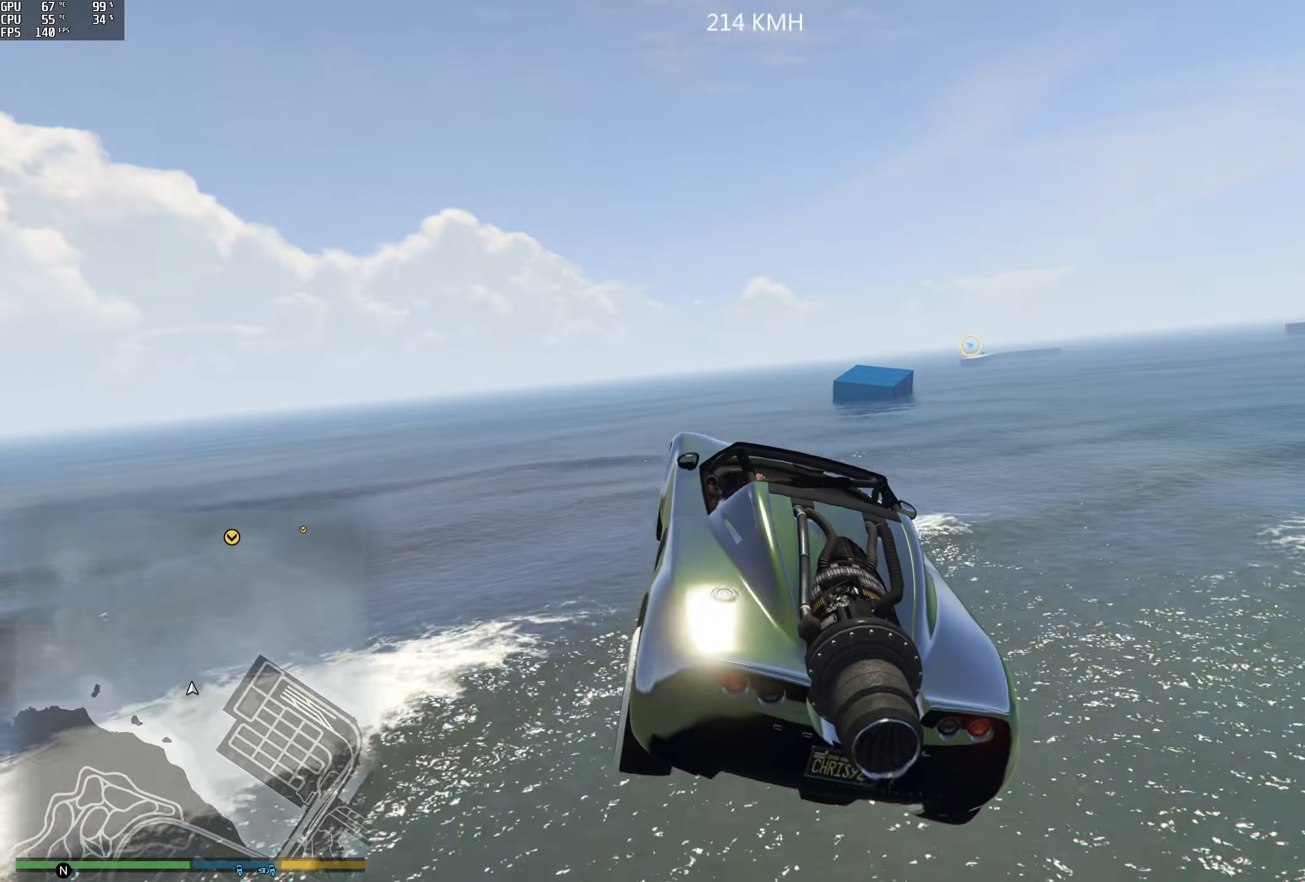
{"buttons": ["R1", "R2"], "left_stick": "down-right", "right_stick": "center", "events": [[100, "left_stick", "down-left"], [466, "R1", "down"], [466, "left_stick", "down-right"]]}
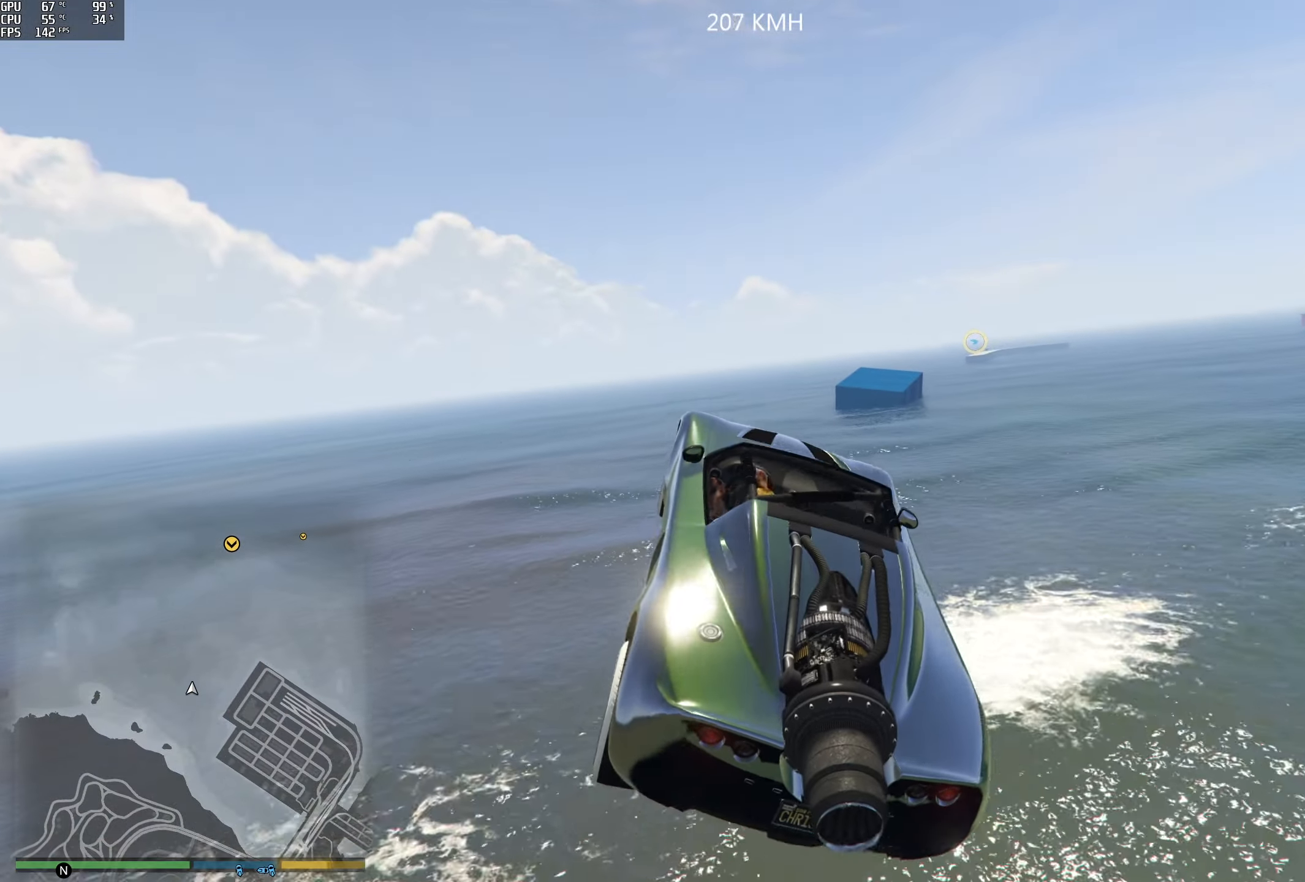
{"buttons": ["R2"], "left_stick": "up-left", "right_stick": "center", "events": [[183, "R1", "up"], [183, "left_stick", "center"], [267, "left_stick", "left"], [483, "left_stick", "up-left"]]}
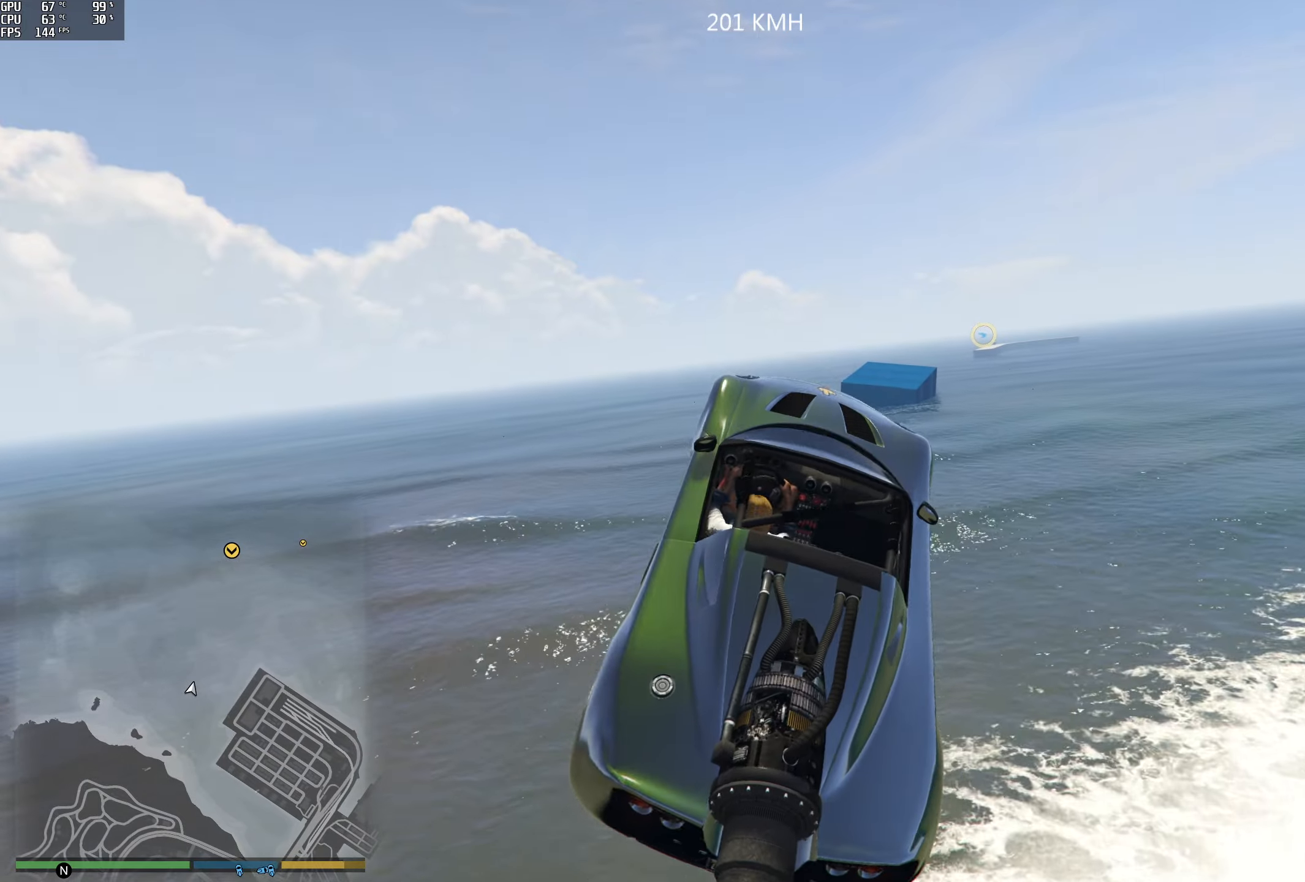
{"buttons": ["R1", "R2"], "left_stick": "left", "right_stick": "center", "events": [[133, "left_stick", "up"], [217, "R1", "down"], [367, "left_stick", "left"]]}
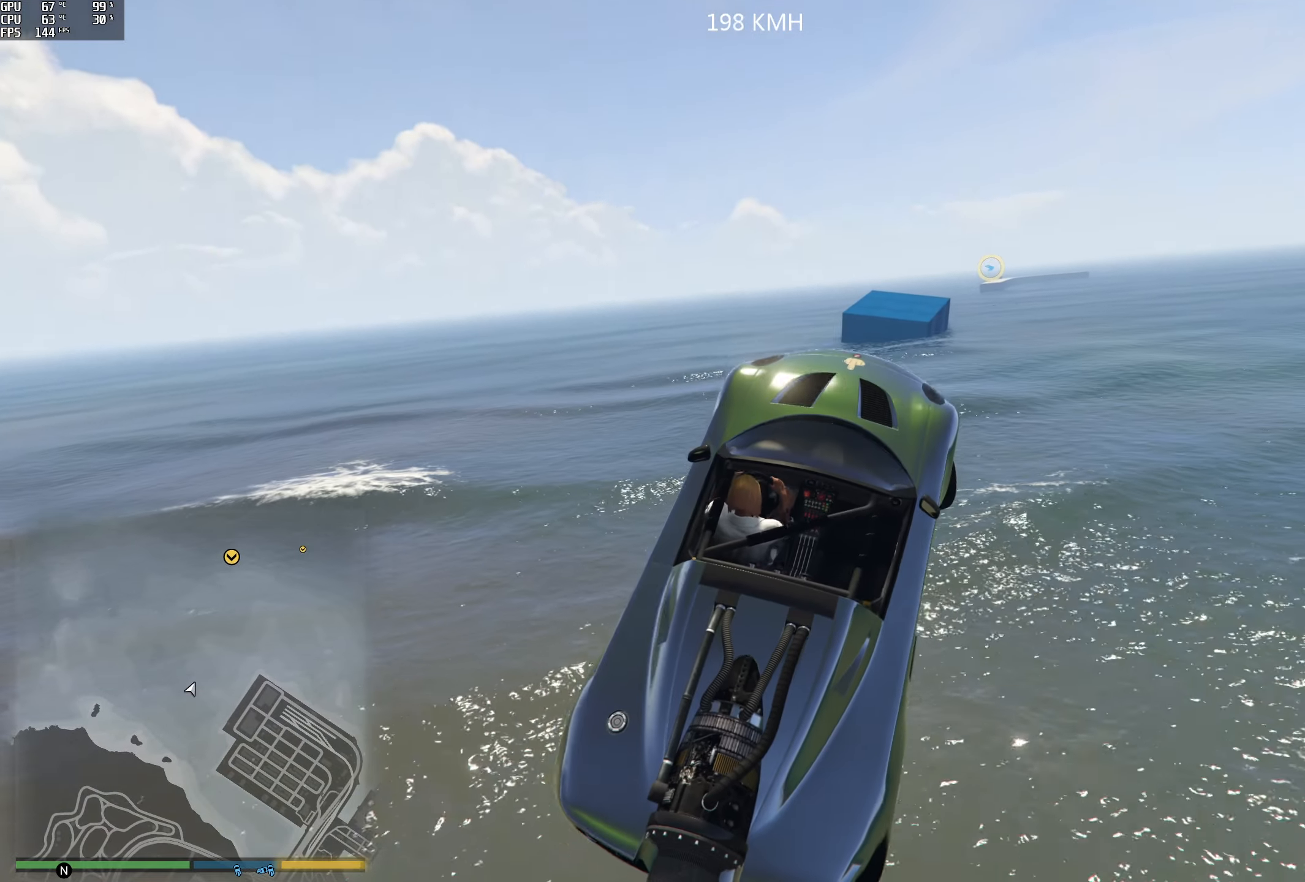
{"buttons": ["R1", "R2"], "left_stick": "center", "right_stick": "center", "events": [[33, "left_stick", "center"], [83, "R1", "up"], [217, "R1", "down"], [317, "L3", "down"], [500, "L3", "up"]]}
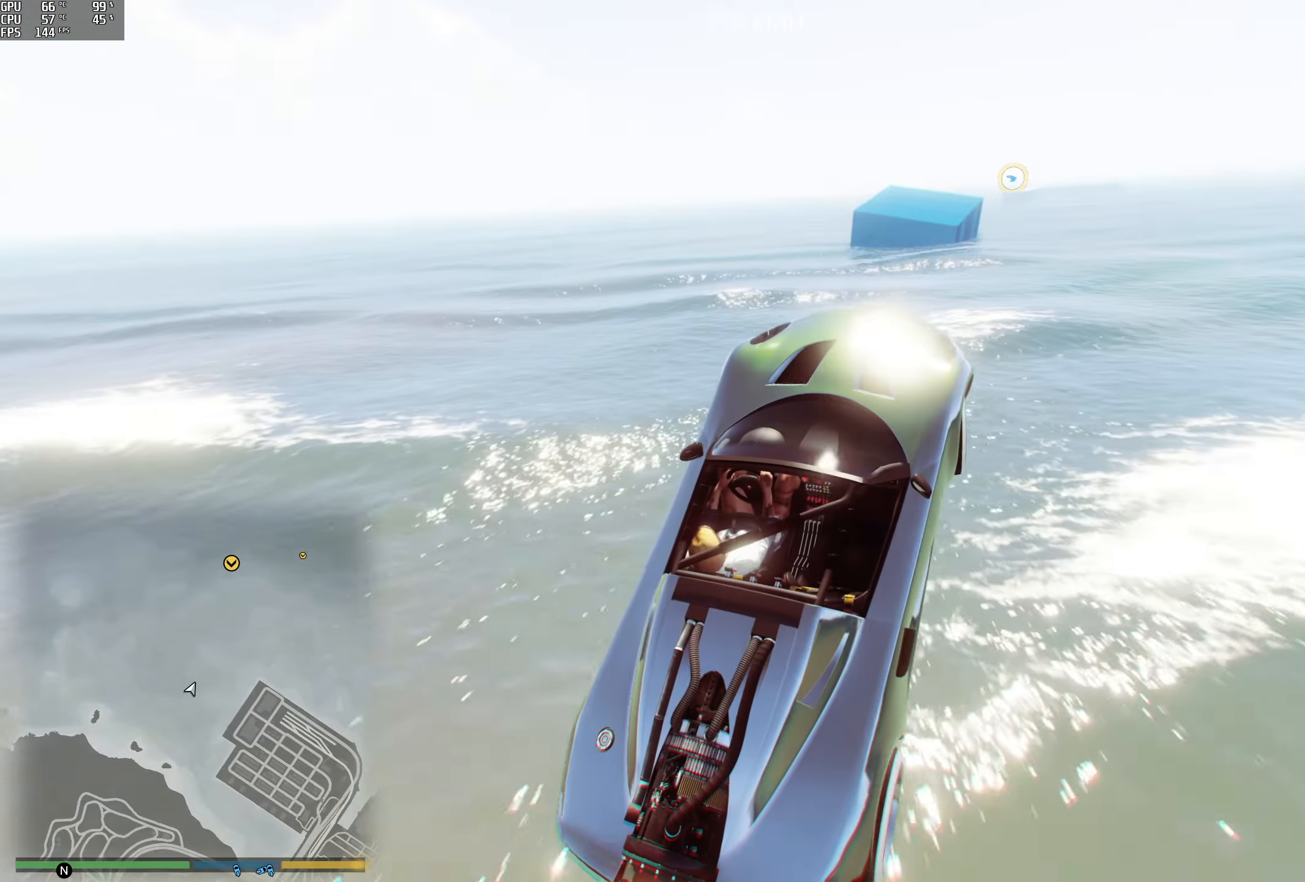
{"buttons": ["R2"], "left_stick": "up-right", "right_stick": "center", "events": [[183, "left_stick", "right"], [300, "left_stick", "up-right"], [333, "R1", "up"]]}
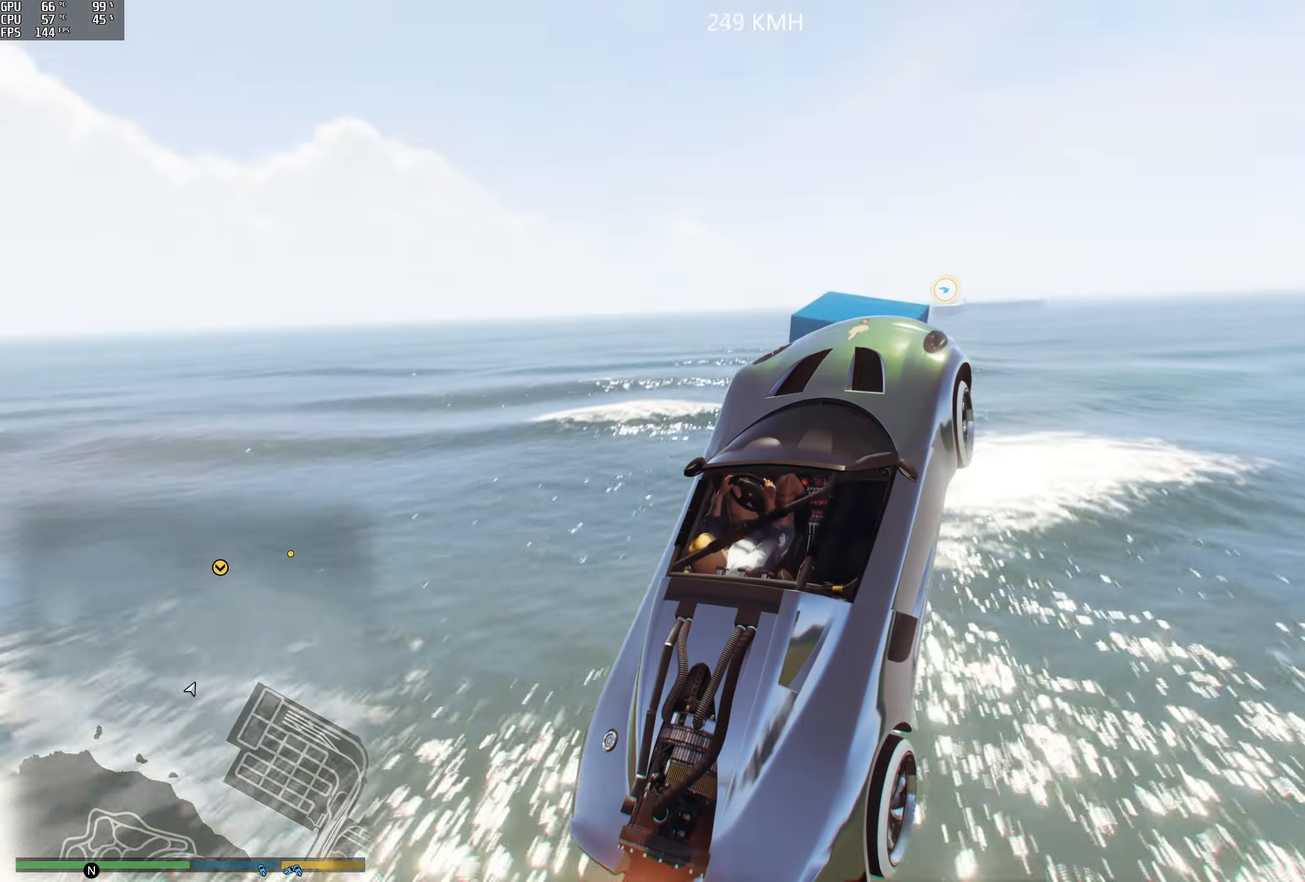
{"buttons": ["R1"], "left_stick": "center", "right_stick": "center", "events": [[50, "R2", "up"], [383, "R1", "down"], [483, "left_stick", "center"]]}
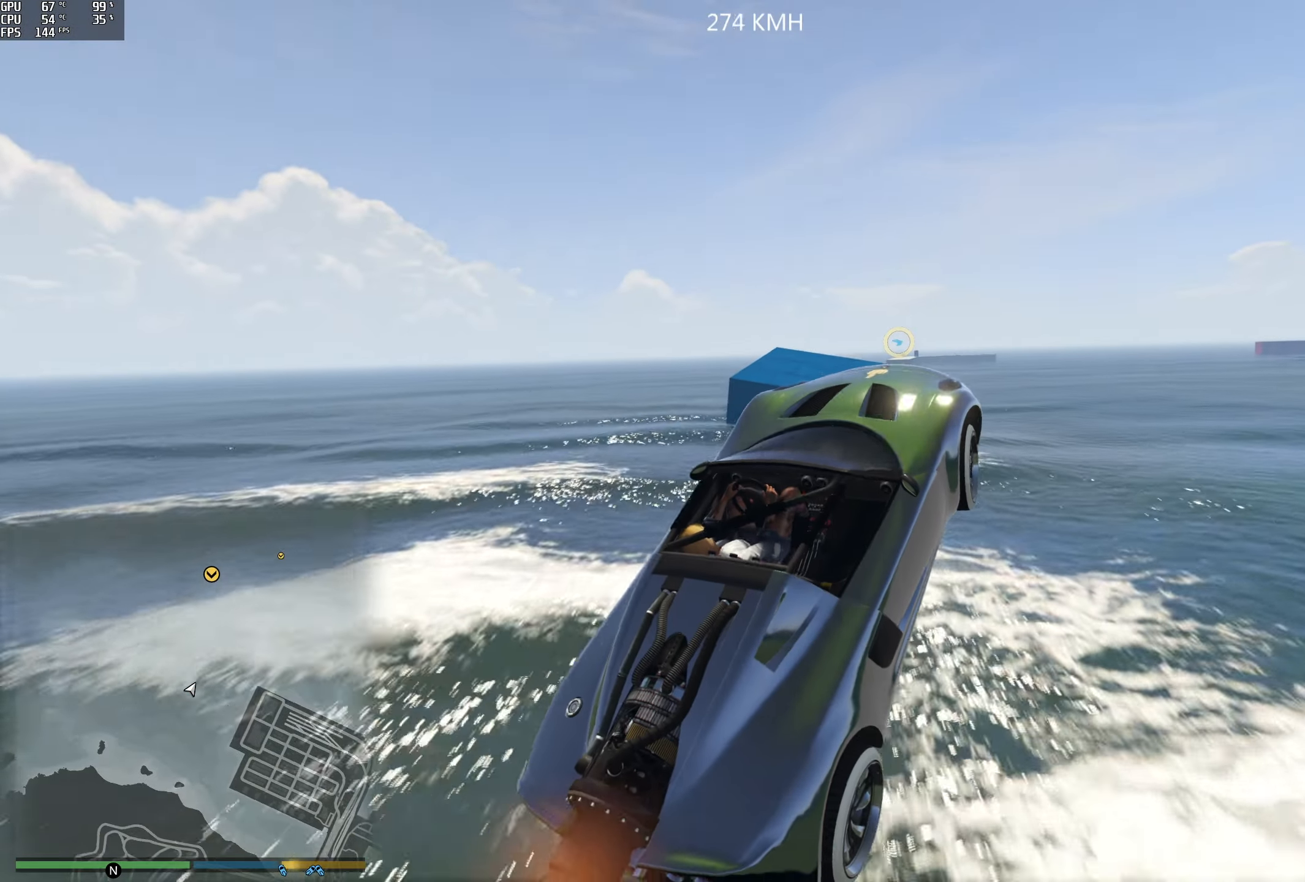
{"buttons": ["R1"], "left_stick": "left", "right_stick": "center", "events": [[17, "R1", "up"], [33, "right_stick", "down"], [167, "left_stick", "left"], [333, "R1", "down"], [350, "right_stick", "center"]]}
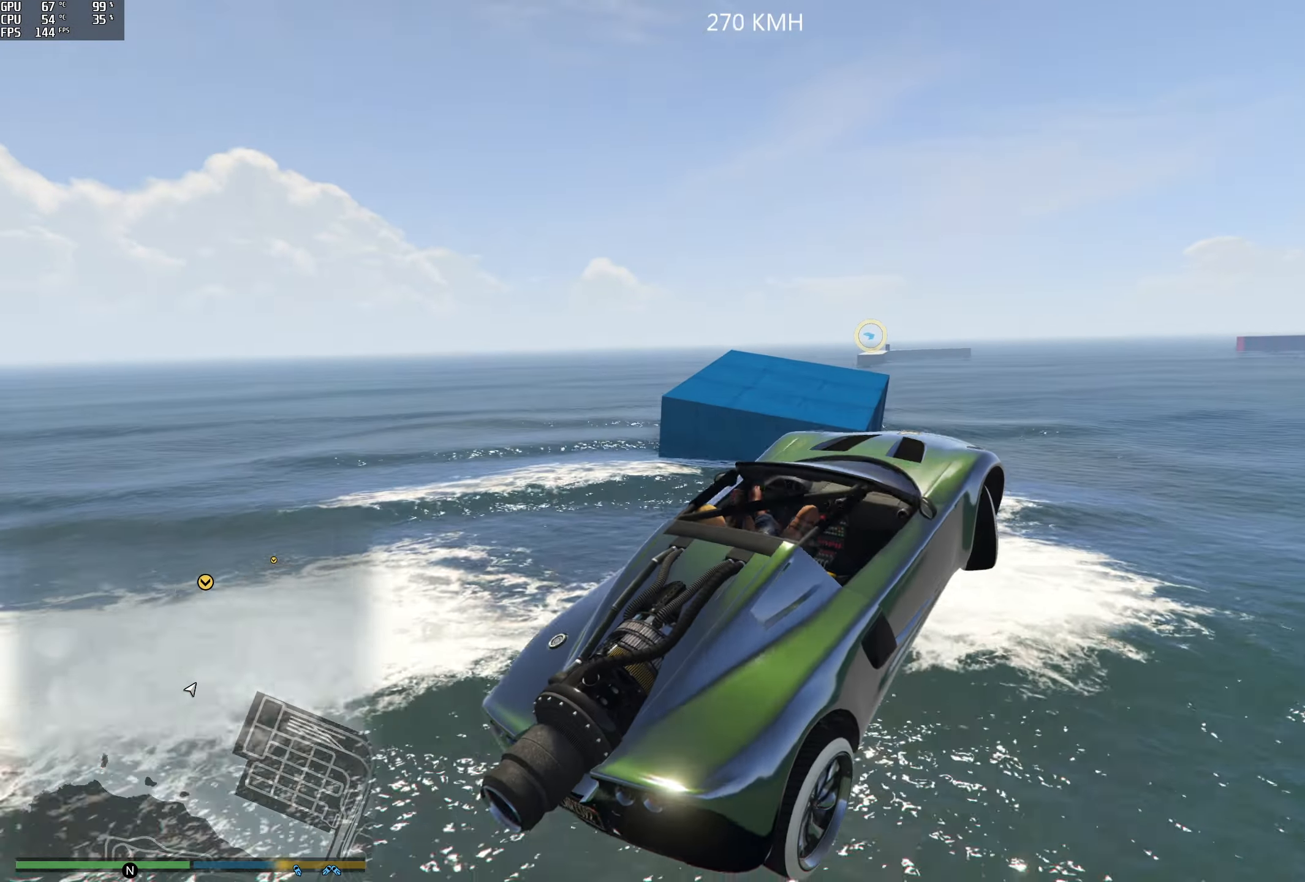
{"buttons": [], "left_stick": "down-right", "right_stick": "center", "events": [[50, "R1", "up"], [117, "left_stick", "center"], [217, "R1", "down"], [217, "left_stick", "down-left"], [467, "R1", "up"], [467, "left_stick", "down-right"]]}
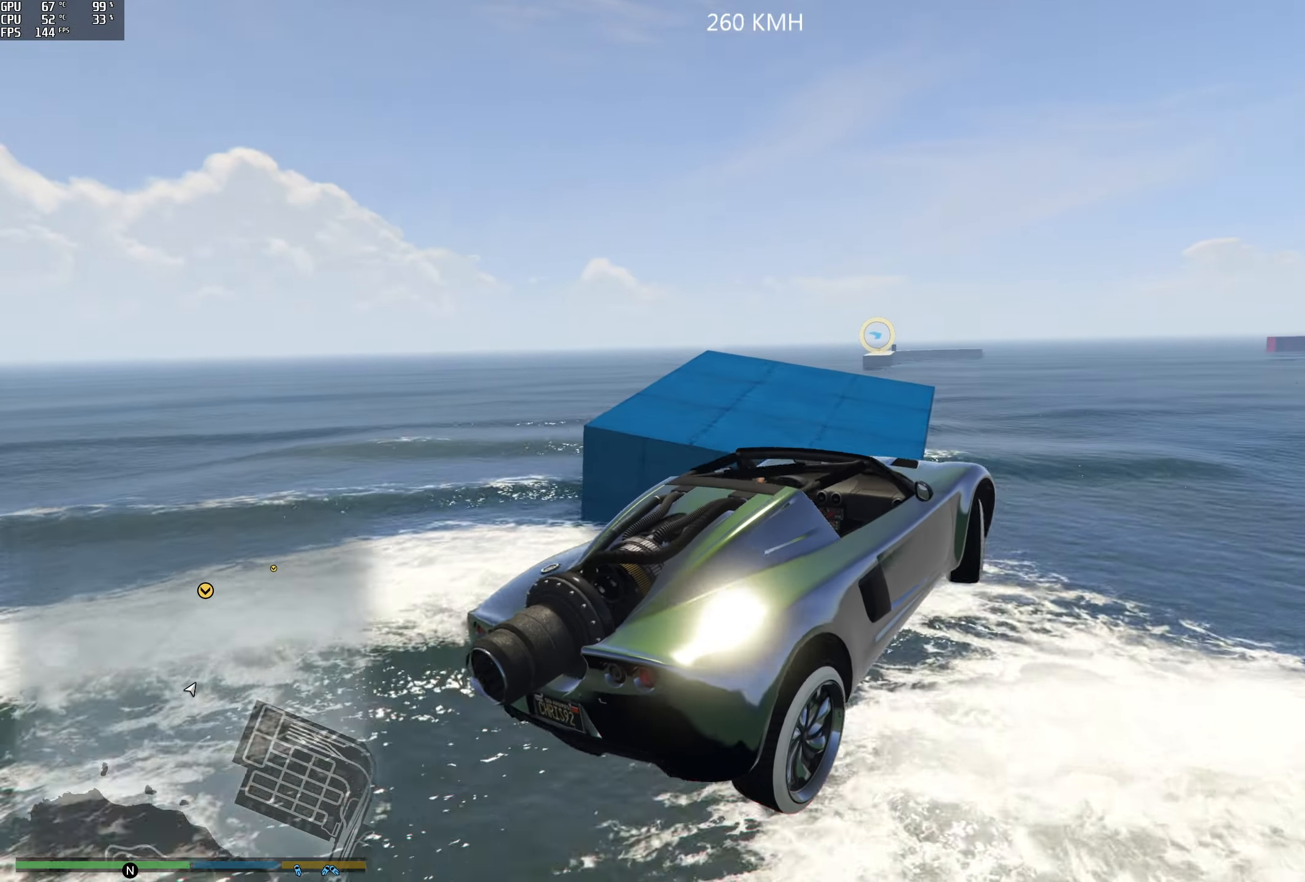
{"buttons": ["R2"], "left_stick": "center", "right_stick": "center", "events": [[367, "R2", "down"], [367, "left_stick", "down-left"], [500, "left_stick", "center"]]}
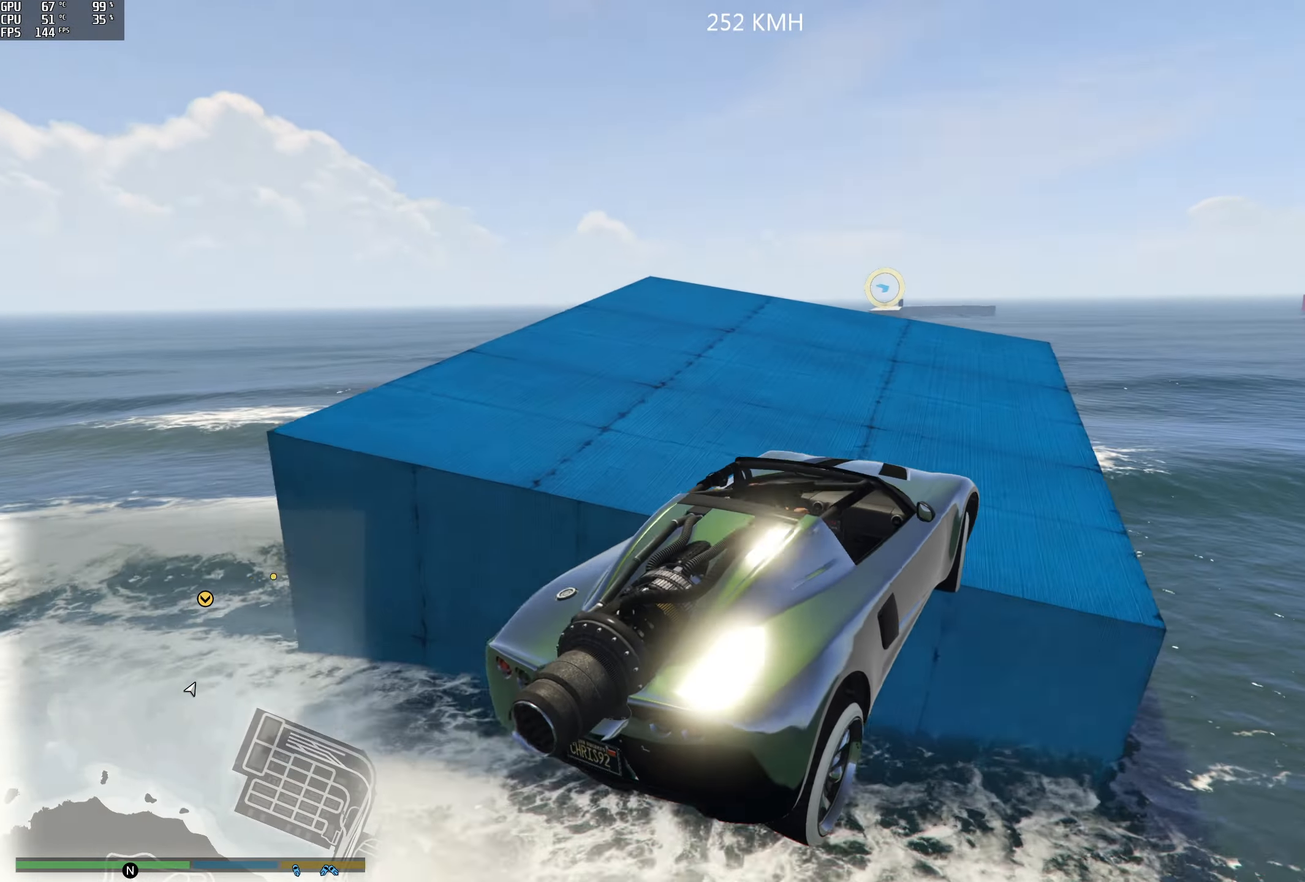
{"buttons": ["R2"], "left_stick": "center", "right_stick": "center", "events": [[367, "left_stick", "right"], [500, "left_stick", "center"]]}
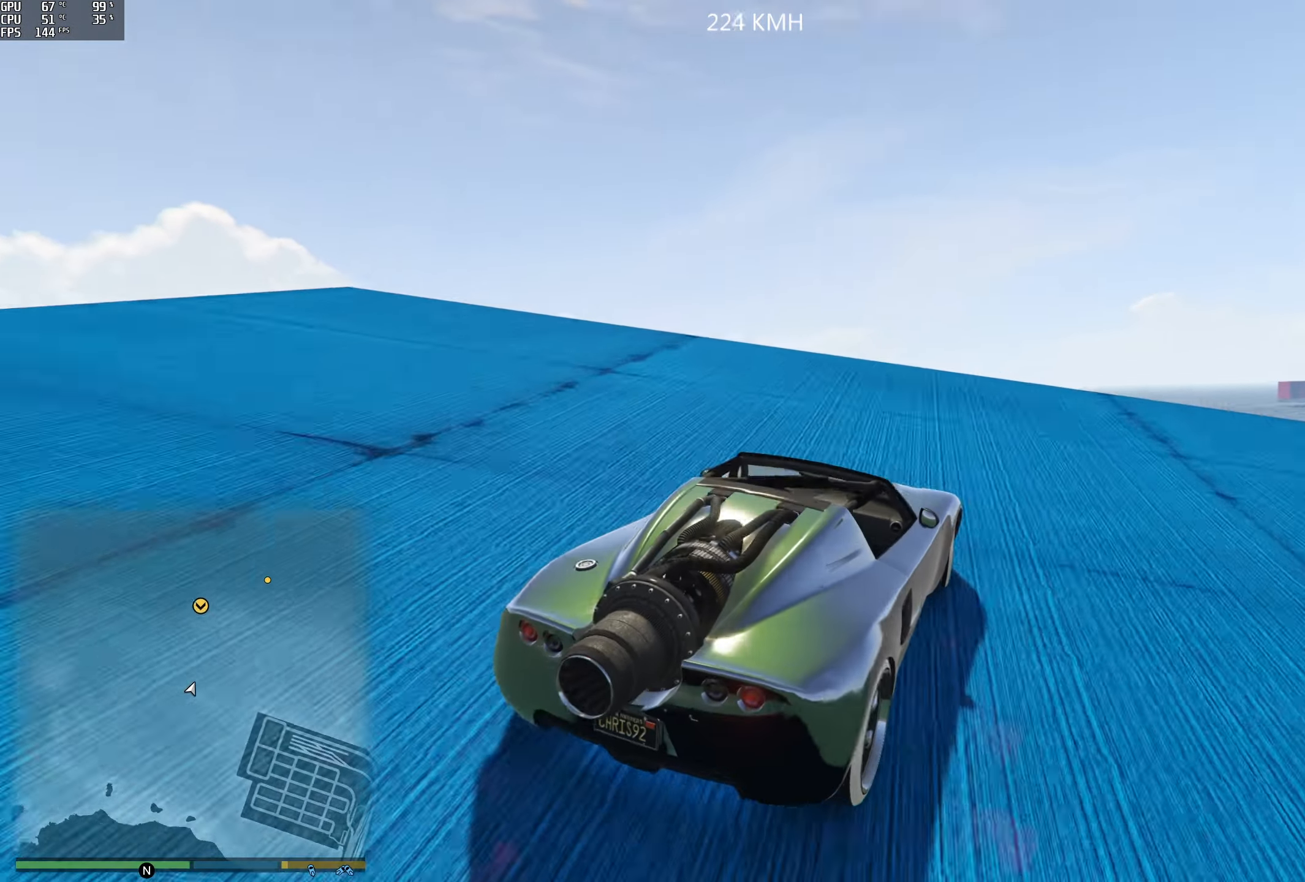
{"buttons": ["R1", "R2"], "left_stick": "down-right", "right_stick": "center", "events": [[50, "right_stick", "down-right"], [300, "right_stick", "center"], [317, "left_stick", "down-right"], [417, "R1", "down"]]}
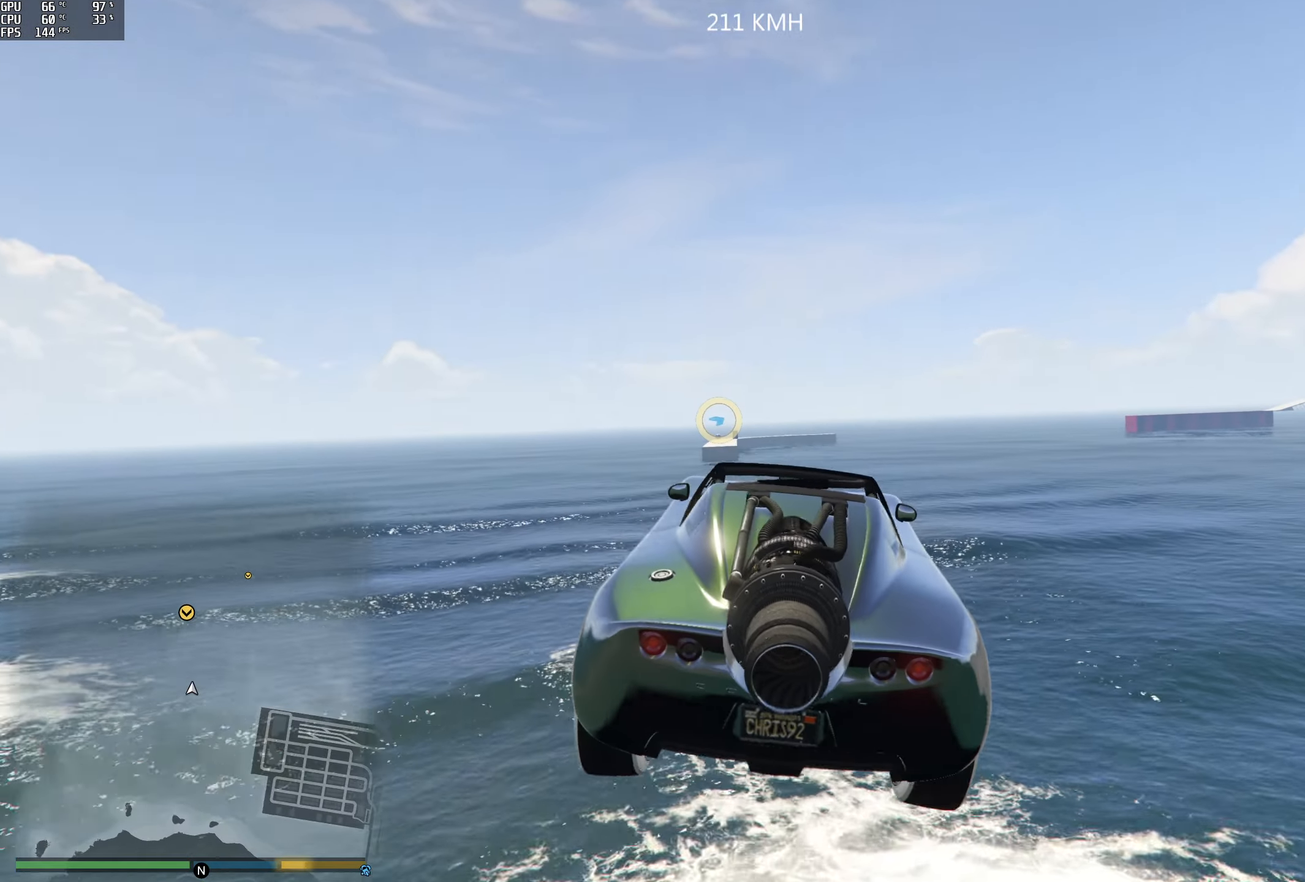
{"buttons": ["R2"], "left_stick": "left", "right_stick": "center", "events": [[384, "R1", "up"], [384, "left_stick", "center"], [467, "left_stick", "left"]]}
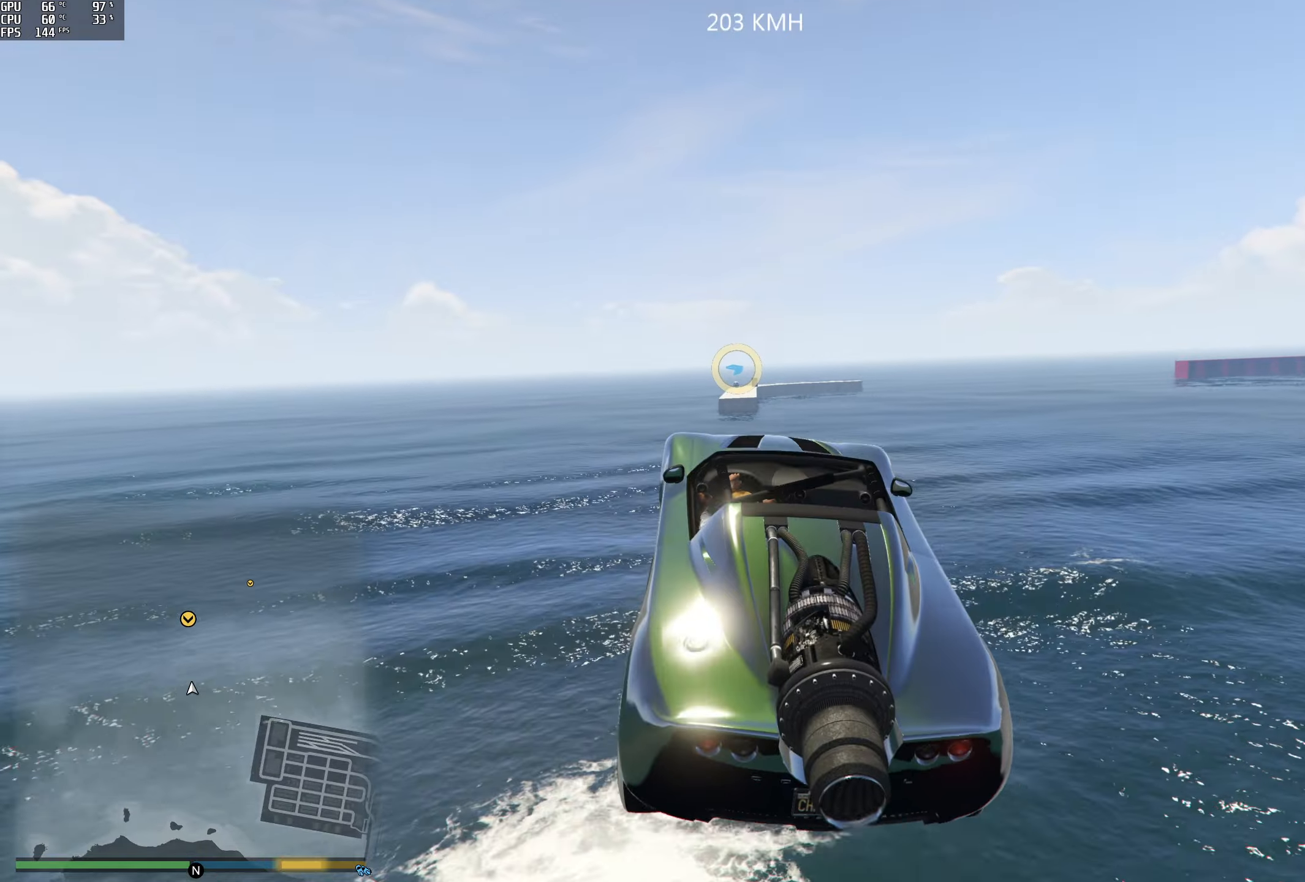
{"buttons": ["R1", "R2"], "left_stick": "right", "right_stick": "center", "events": [[117, "left_stick", "center"], [267, "left_stick", "right"], [384, "R1", "down"]]}
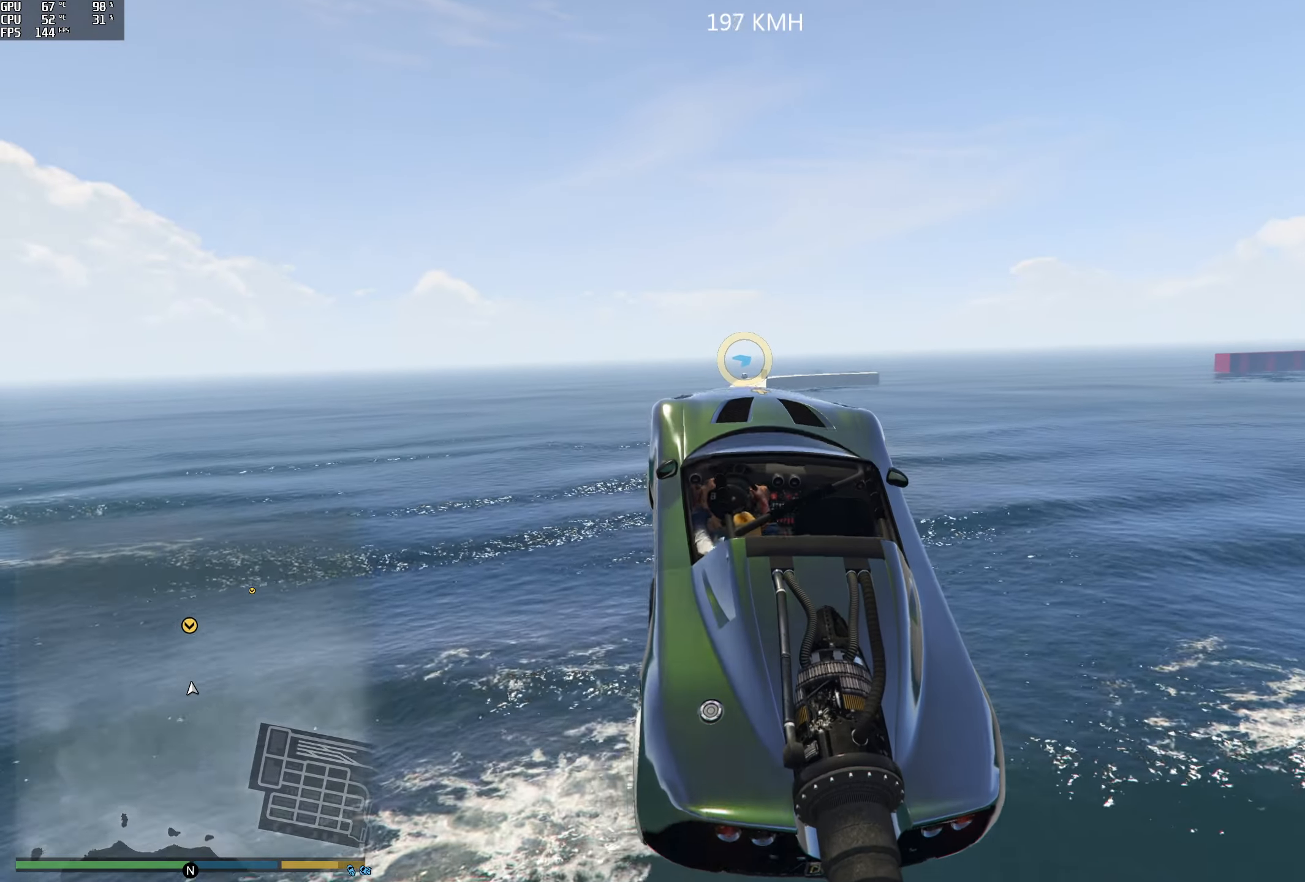
{"buttons": ["R2"], "left_stick": "up", "right_stick": "center", "events": [[34, "left_stick", "center"], [67, "R1", "up"], [250, "left_stick", "up-left"], [317, "R1", "down"], [334, "left_stick", "up"], [500, "R1", "up"]]}
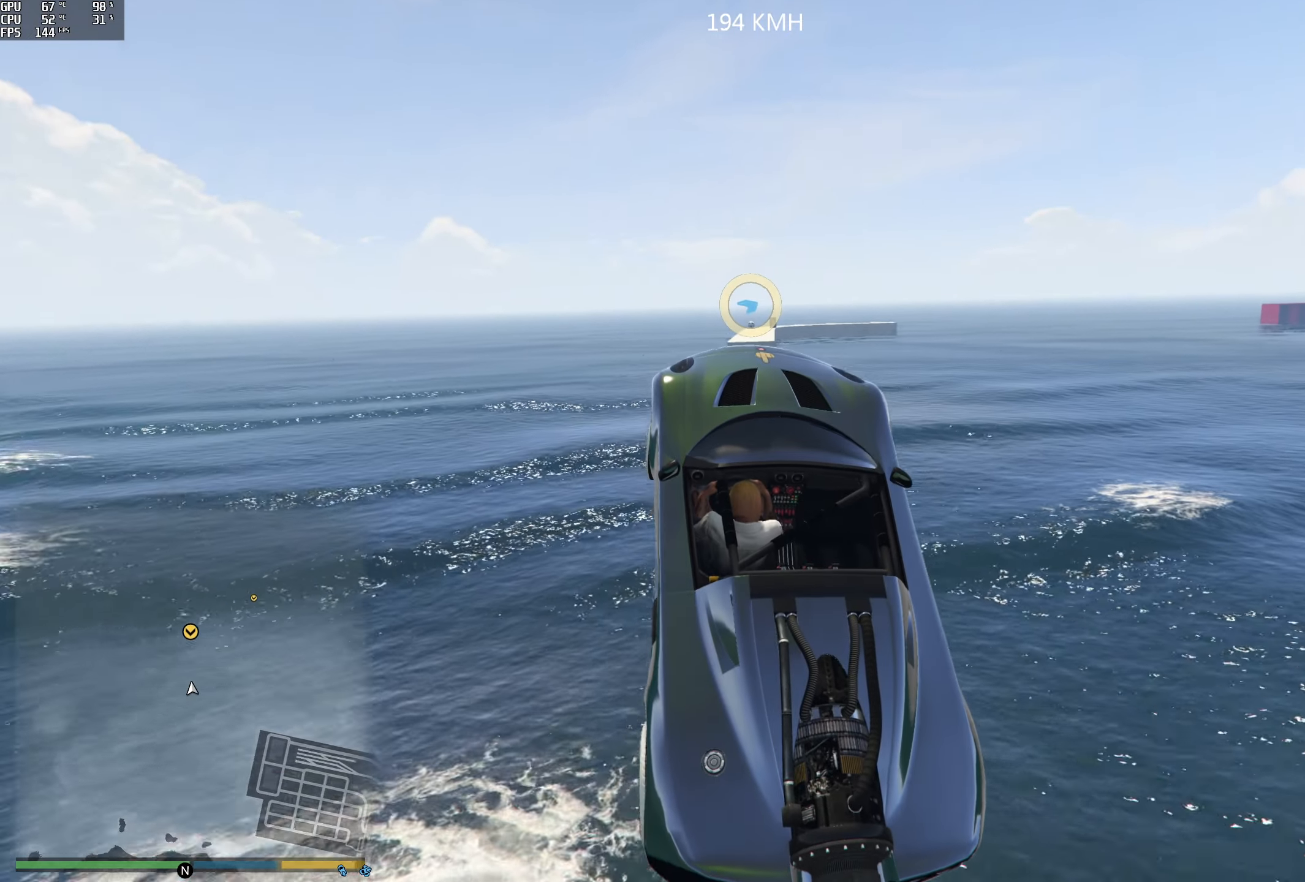
{"buttons": ["R1", "R2", "L3"], "left_stick": "down", "right_stick": "center", "events": [[17, "left_stick", "center"], [150, "R1", "down"], [150, "left_stick", "down-left"], [300, "left_stick", "down"], [417, "L3", "down"]]}
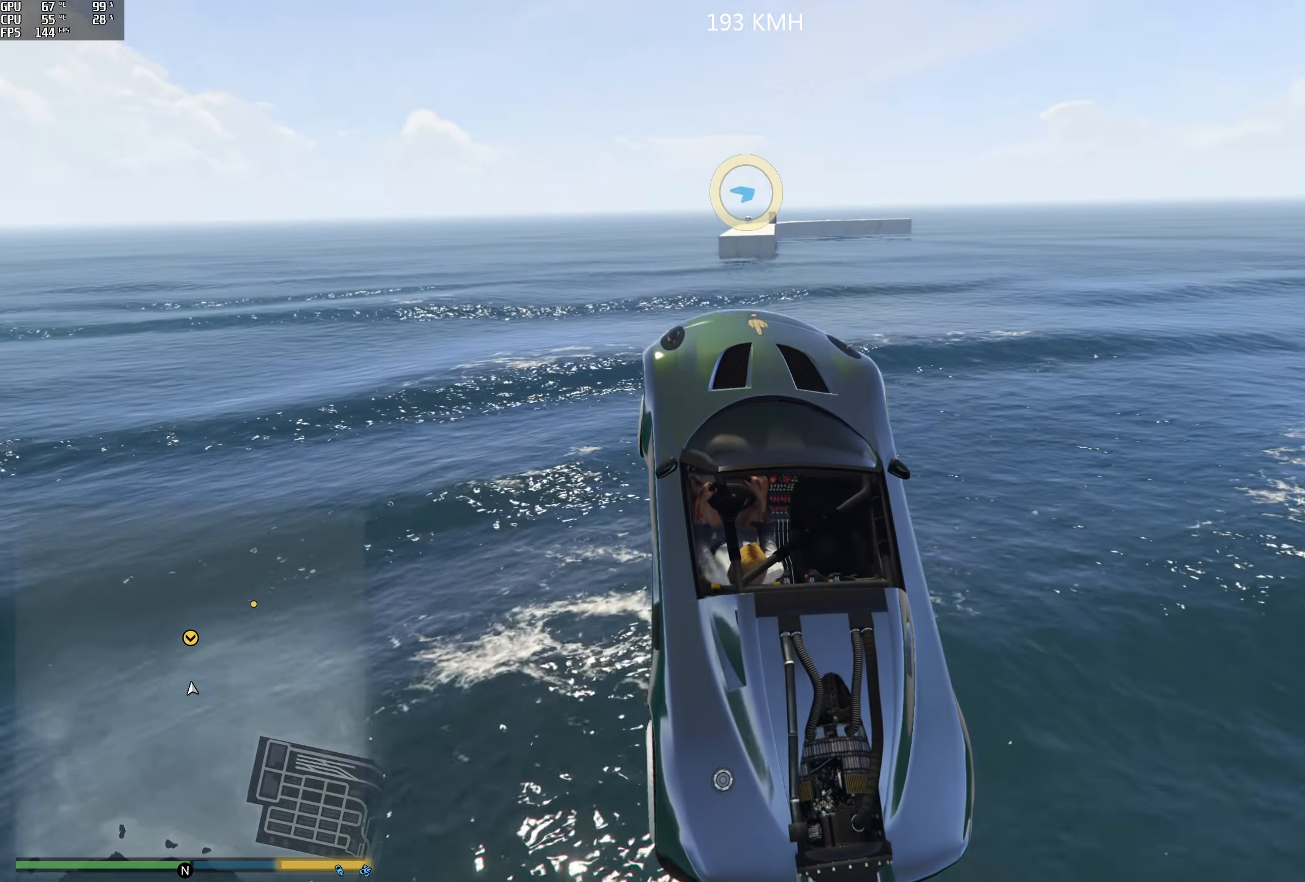
{"buttons": ["R1", "R2"], "left_stick": "left", "right_stick": "center"}
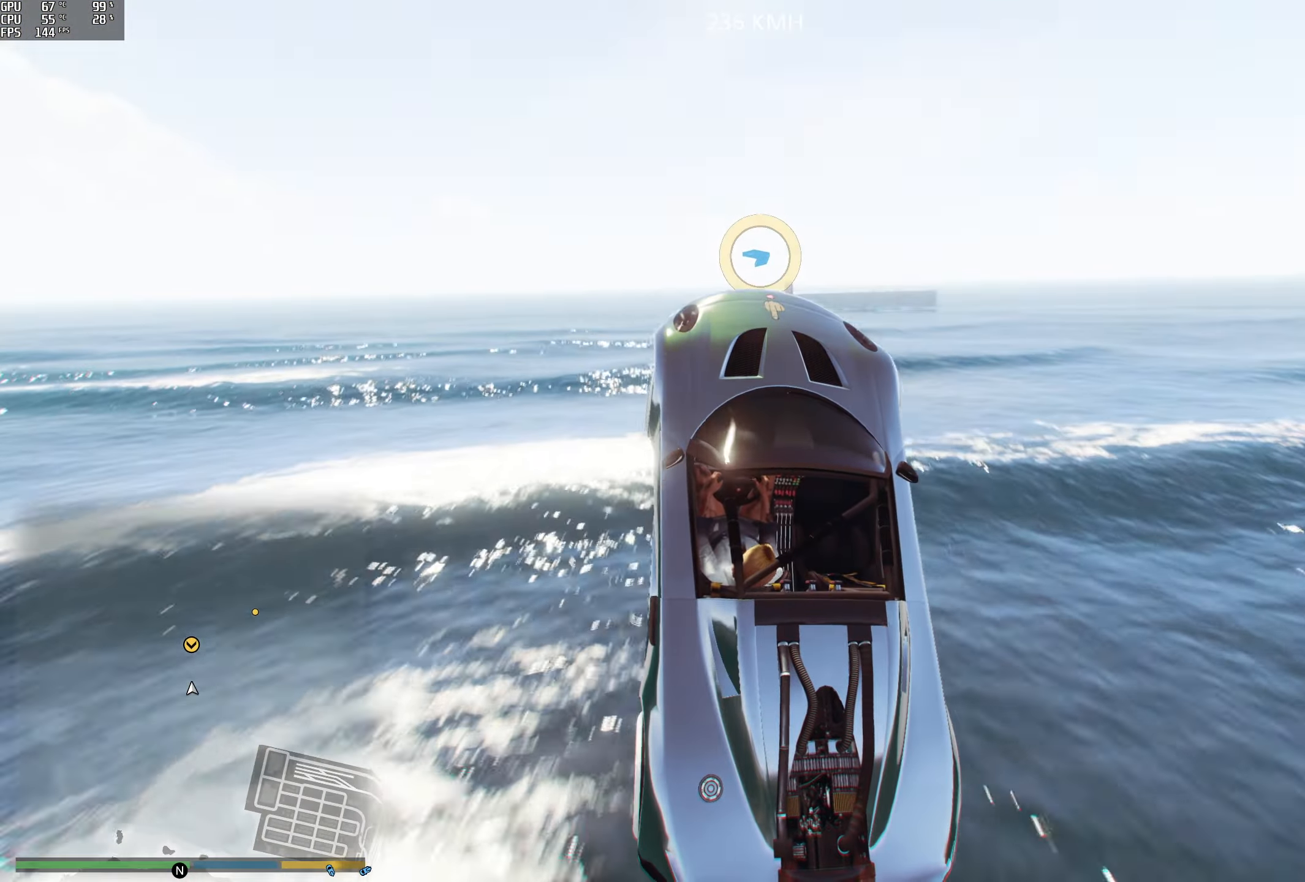
{"buttons": ["R1"], "left_stick": "up", "right_stick": "down", "events": [[17, "left_stick", "center"], [200, "left_stick", "up"], [367, "R2", "up"], [384, "right_stick", "down"], [400, "R1", "up"], [467, "R1", "down"]]}
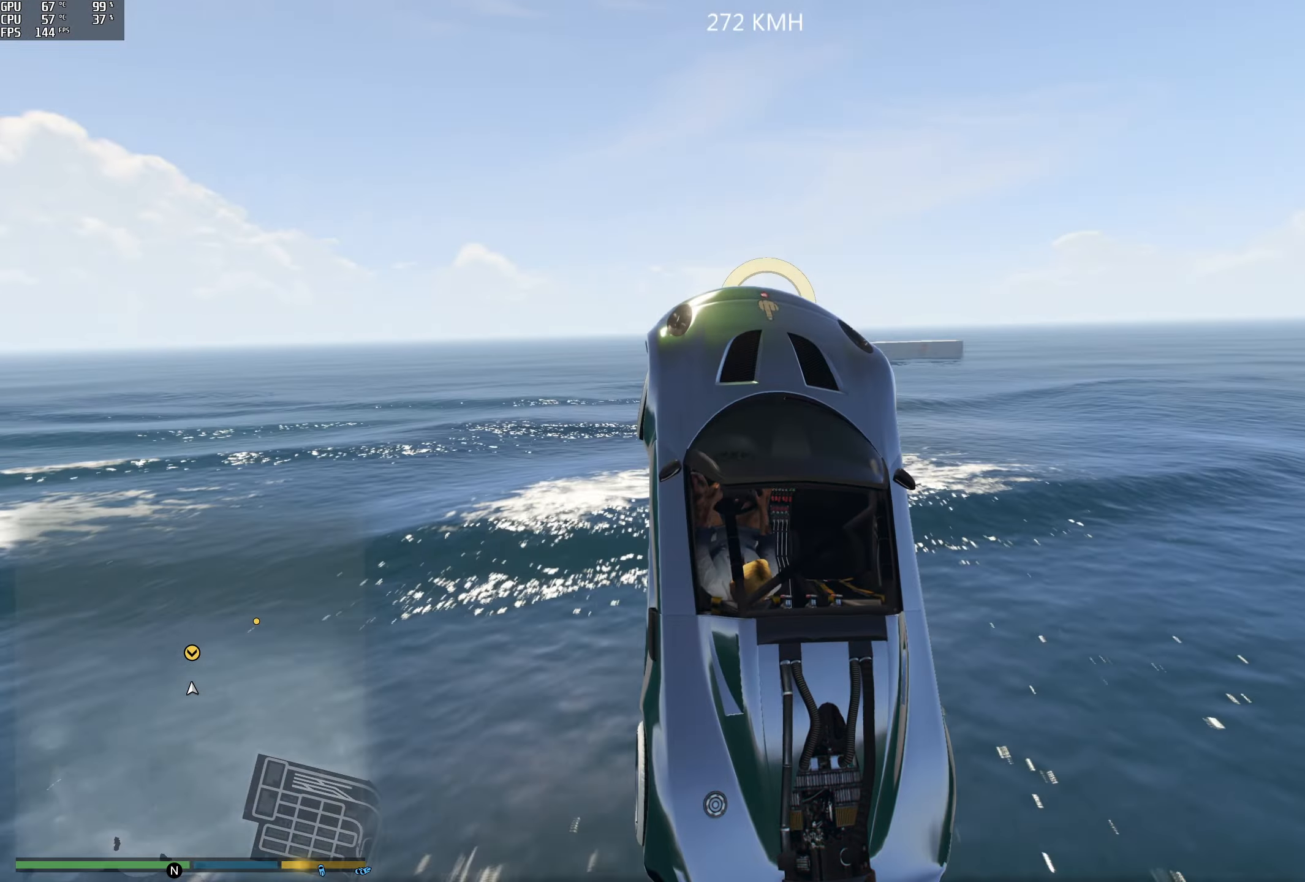
{"buttons": [], "left_stick": "center", "right_stick": "down", "events": [[100, "left_stick", "up-right"], [300, "R1", "up"], [500, "left_stick", "center"]]}
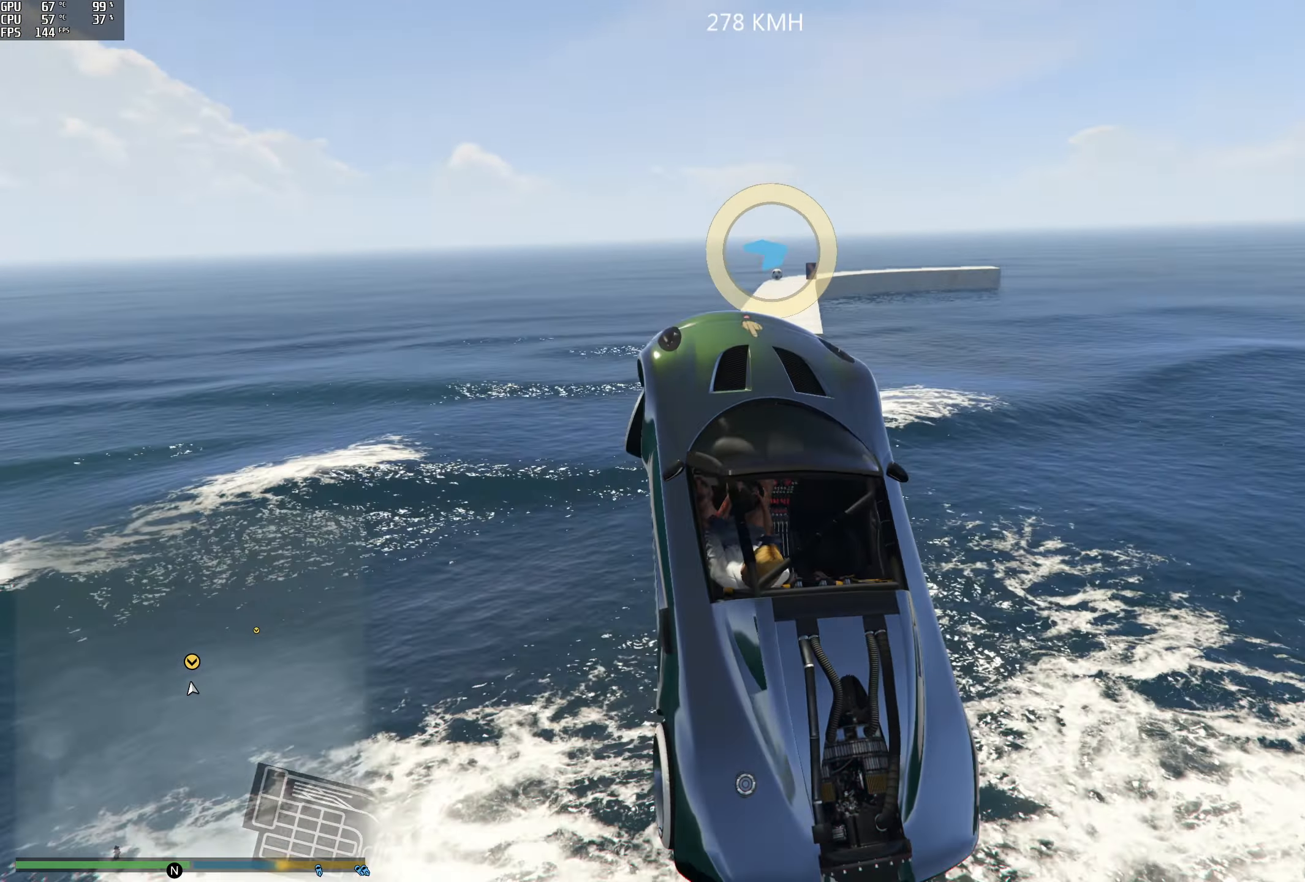
{"buttons": [], "left_stick": "right", "right_stick": "down", "events": [[34, "right_stick", "center"], [400, "left_stick", "right"], [467, "right_stick", "down"]]}
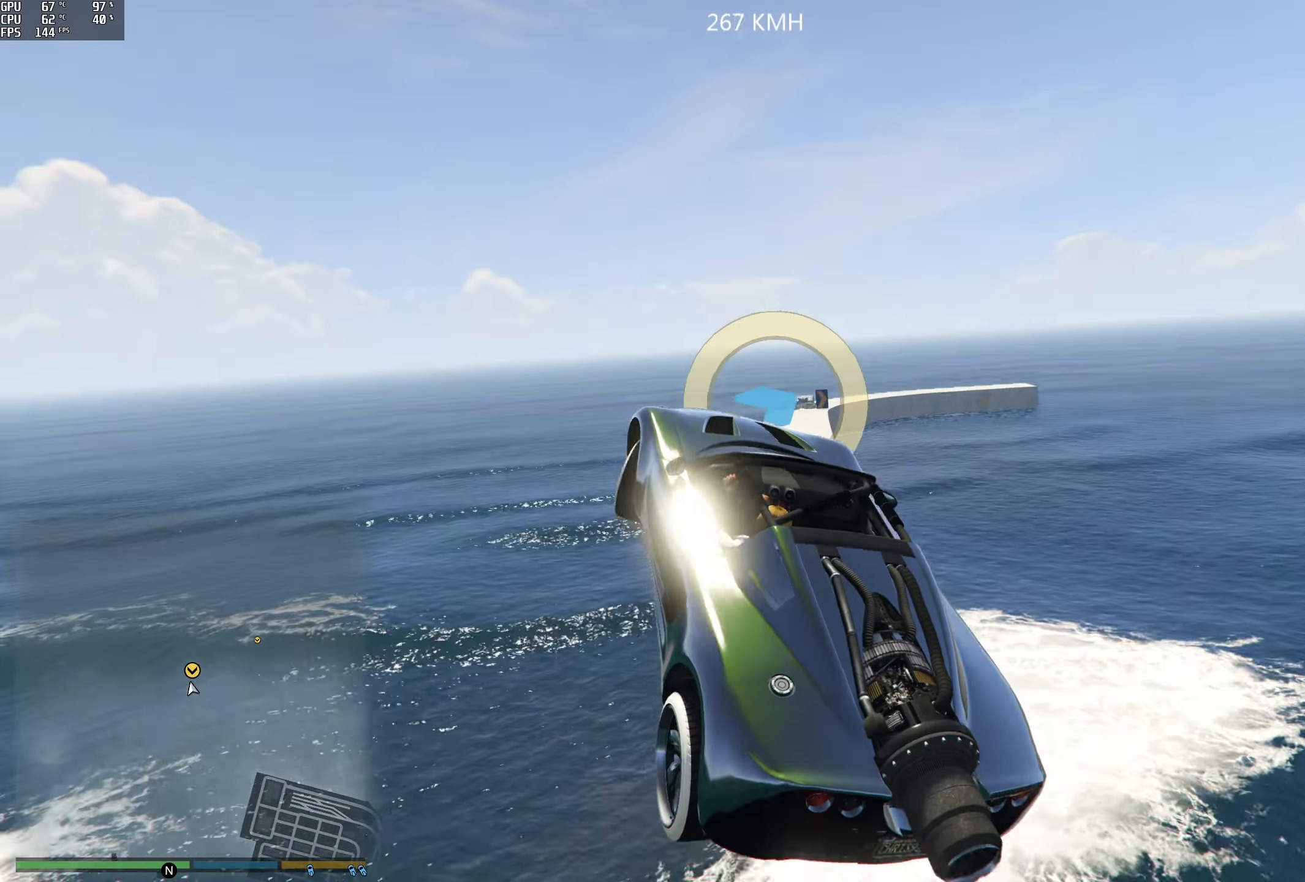
{"buttons": [], "left_stick": "down-left", "right_stick": "down", "events": [[184, "left_stick", "down"], [234, "left_stick", "down-left"]]}
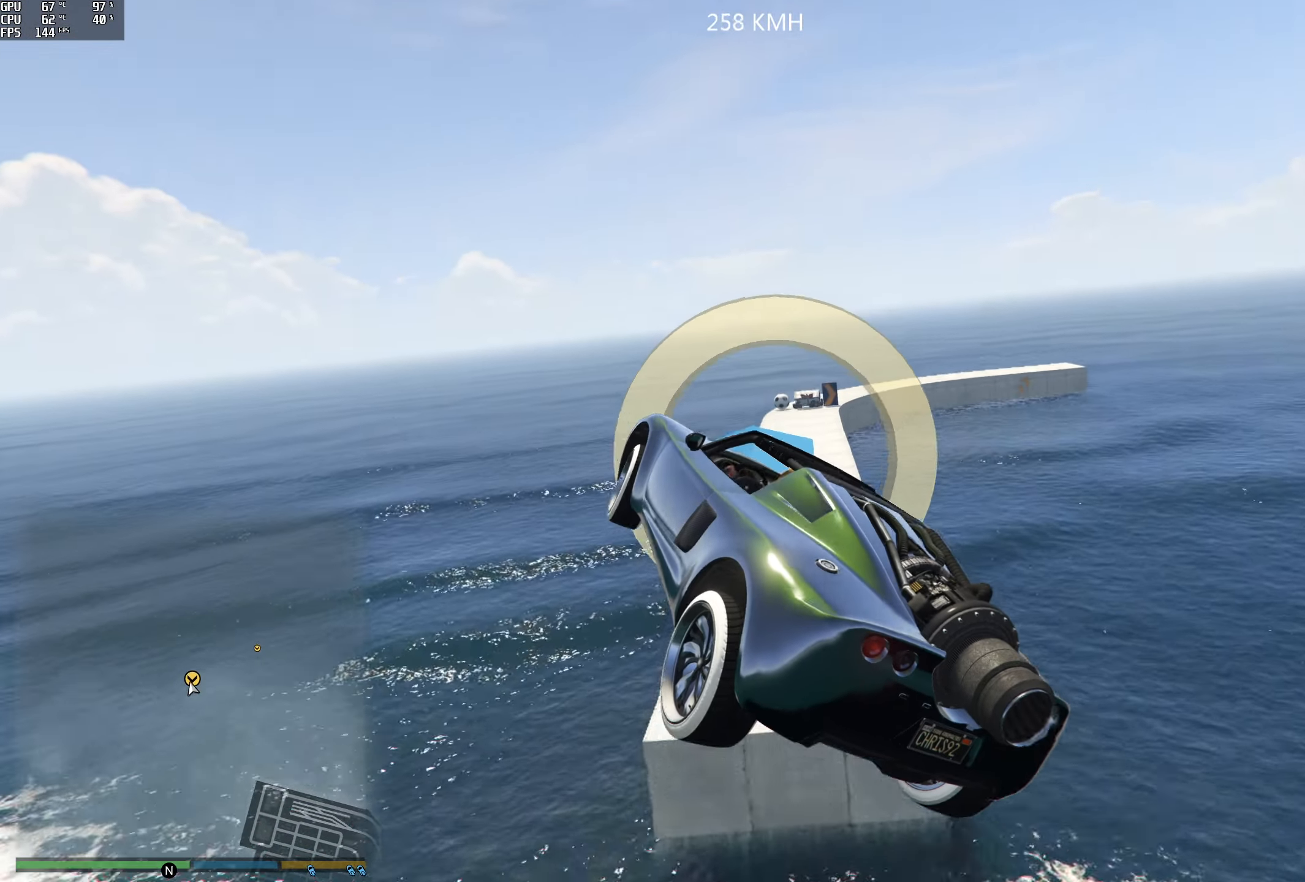
{"buttons": [], "left_stick": "down-left", "right_stick": "down-right", "events": [[384, "right_stick", "down-right"]]}
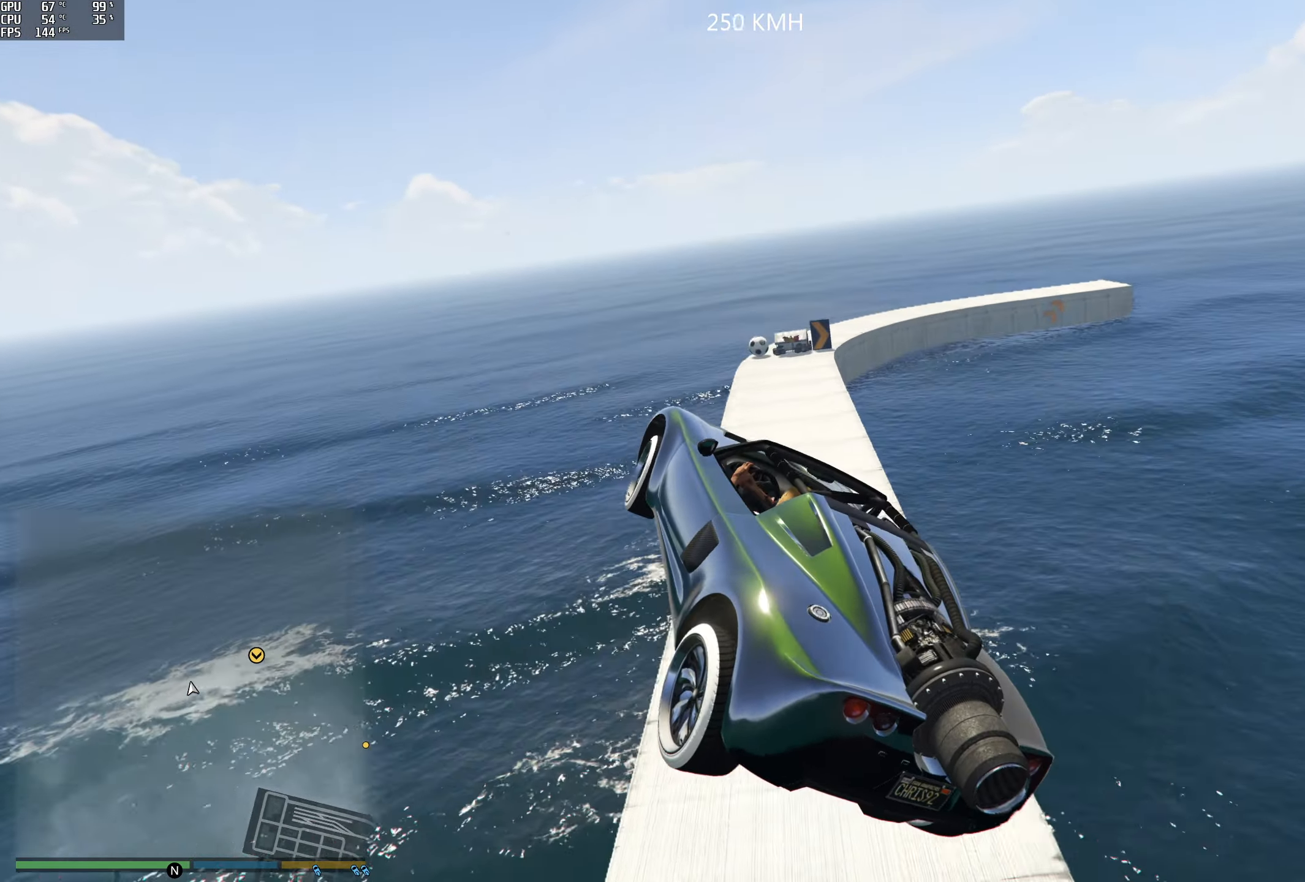
{"buttons": [], "left_stick": "center", "right_stick": "down-right", "events": [[167, "left_stick", "center"]]}
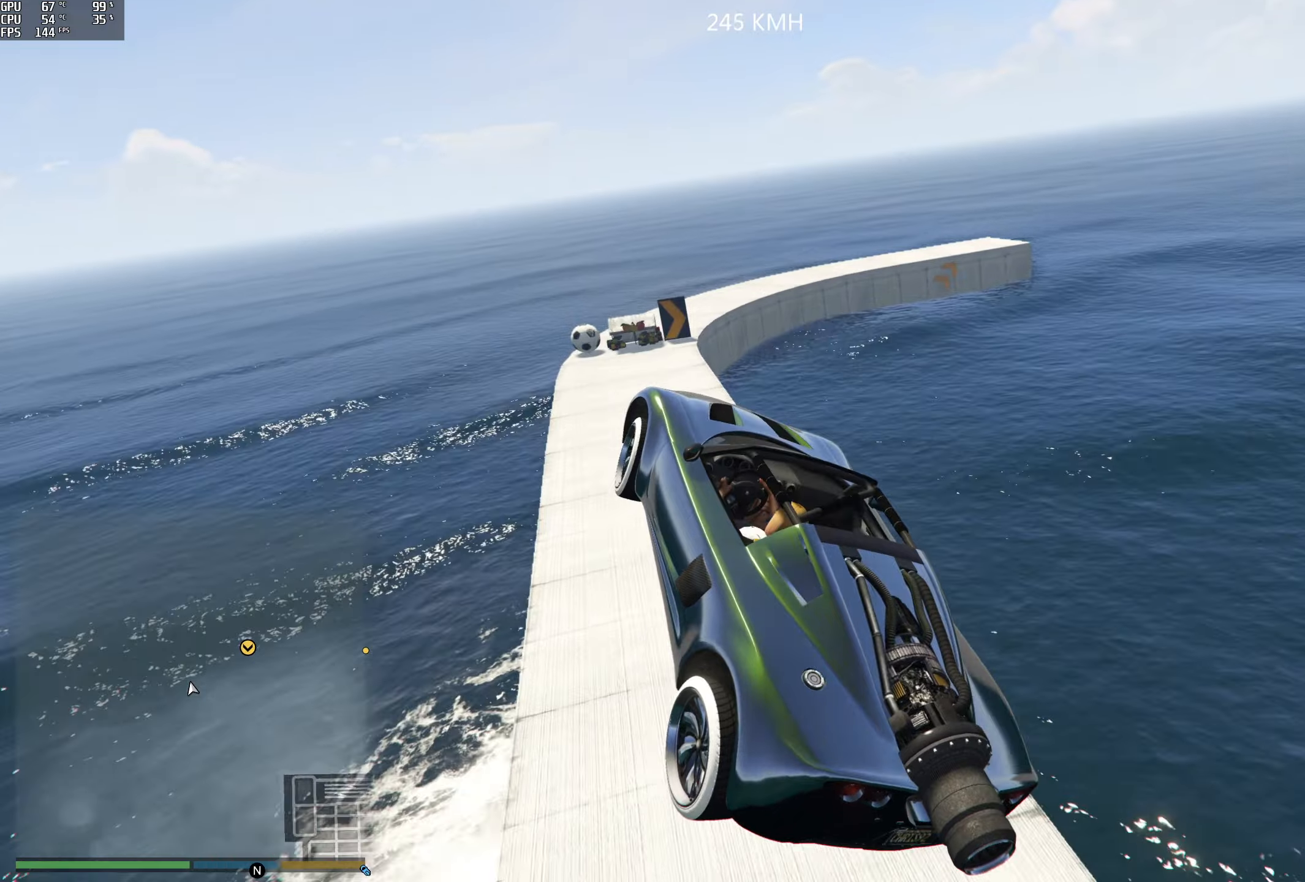
{"buttons": [], "left_stick": "up-left", "right_stick": "right", "events": [[50, "left_stick", "up-left"], [100, "right_stick", "right"]]}
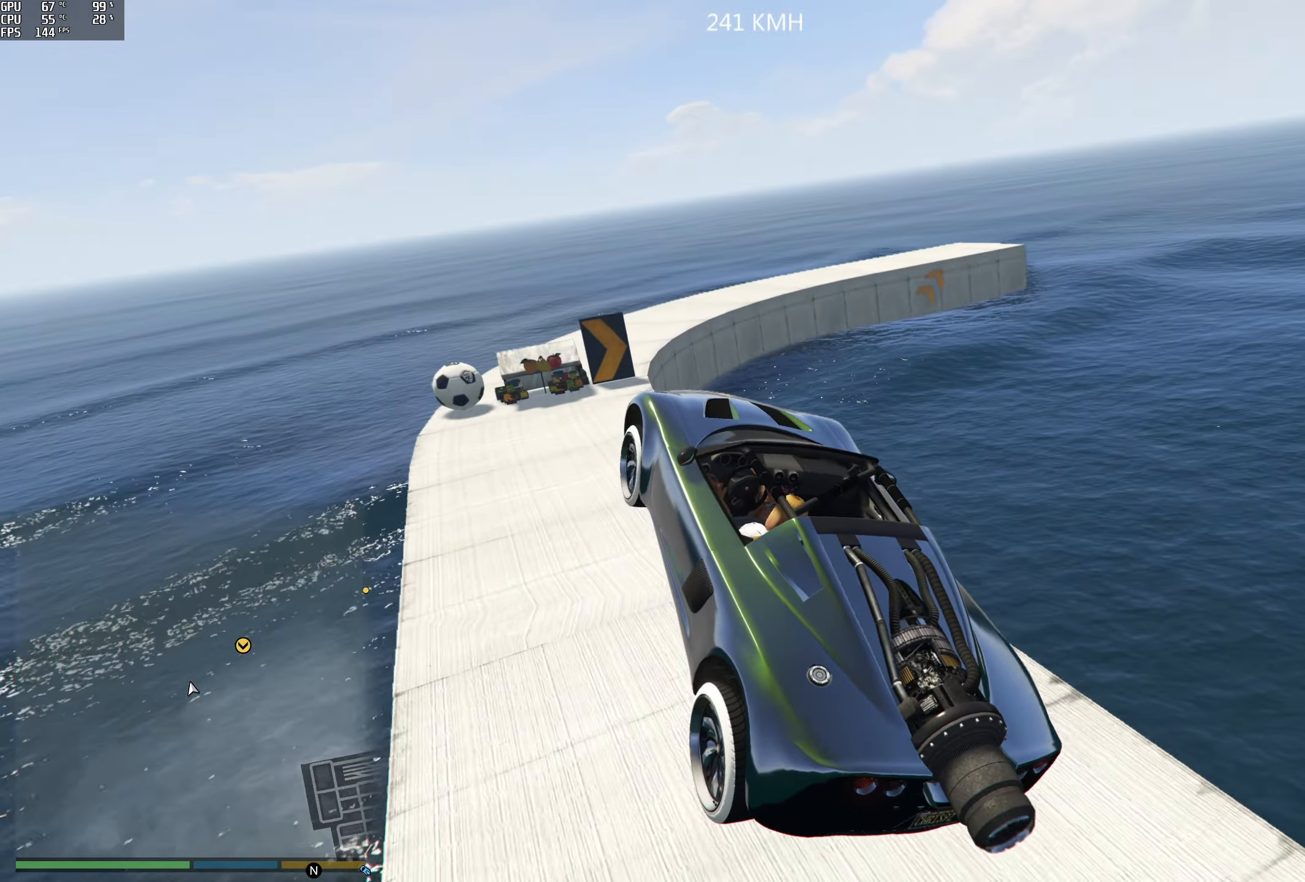
{"buttons": [], "left_stick": "right", "right_stick": "right", "events": [[100, "left_stick", "up-right"], [283, "left_stick", "right"]]}
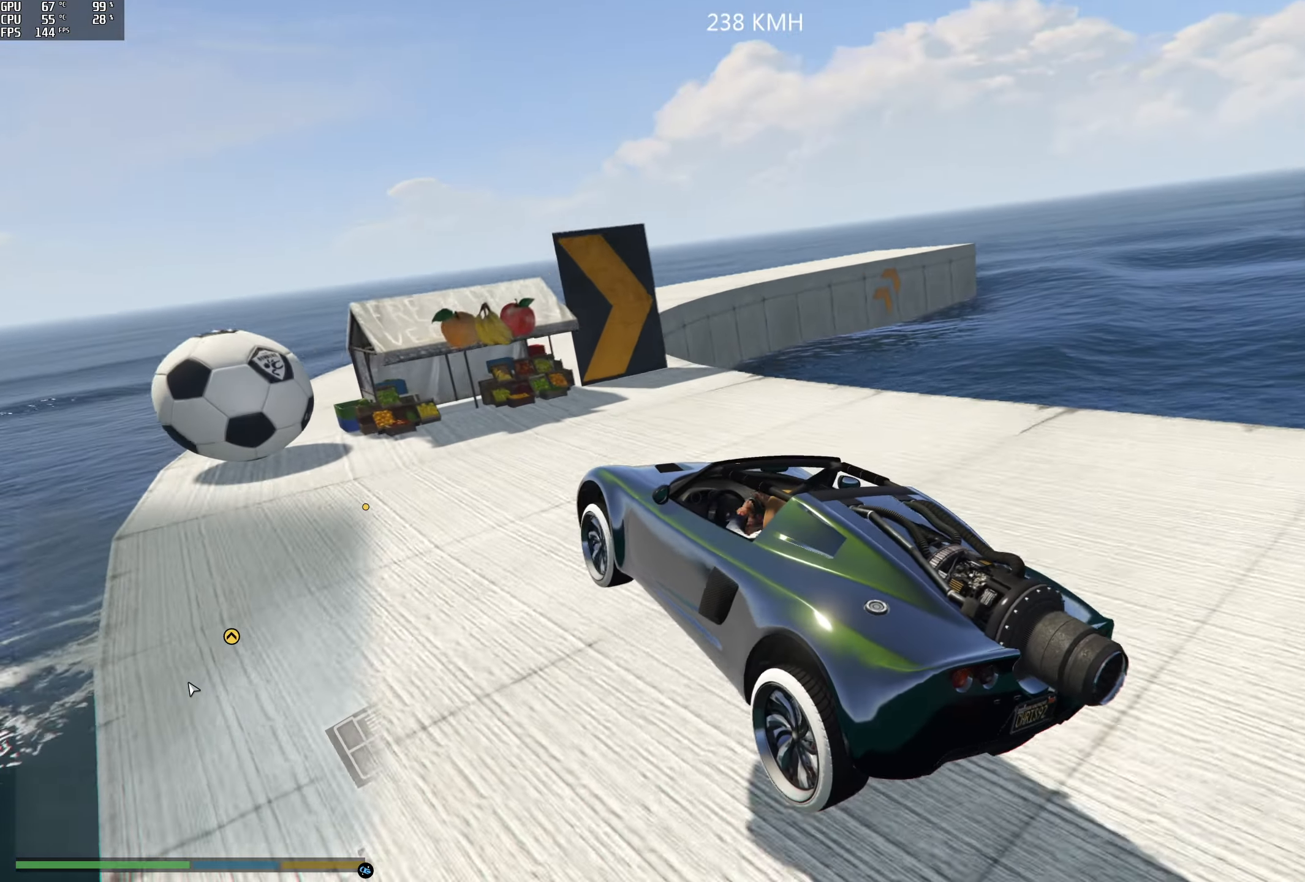
{"buttons": [], "left_stick": "center", "right_stick": "right", "events": [[133, "left_stick", "center"]]}
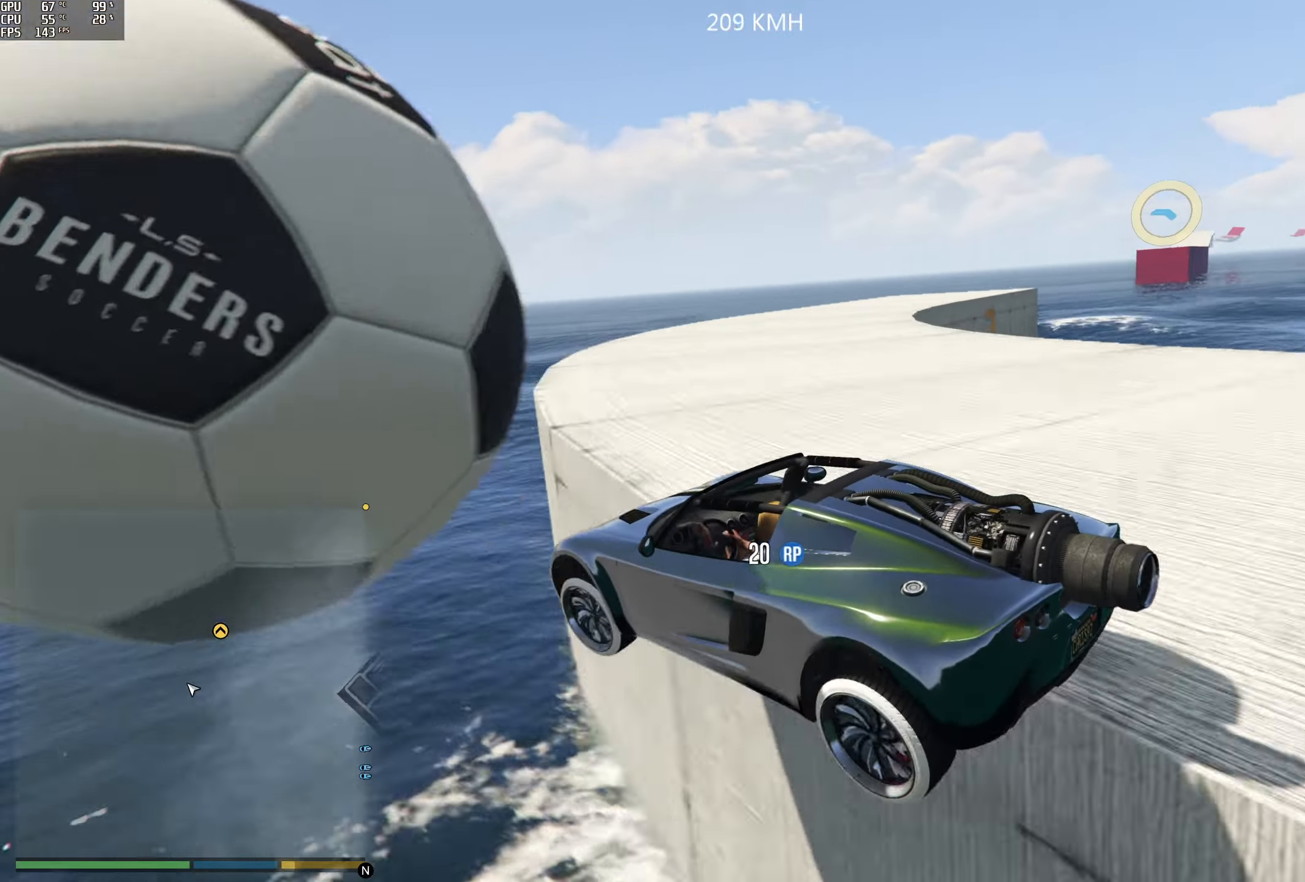
{"buttons": ["Y"], "left_stick": "center", "right_stick": "center", "events": [[33, "right_stick", "center"], [166, "Y", "down"]]}
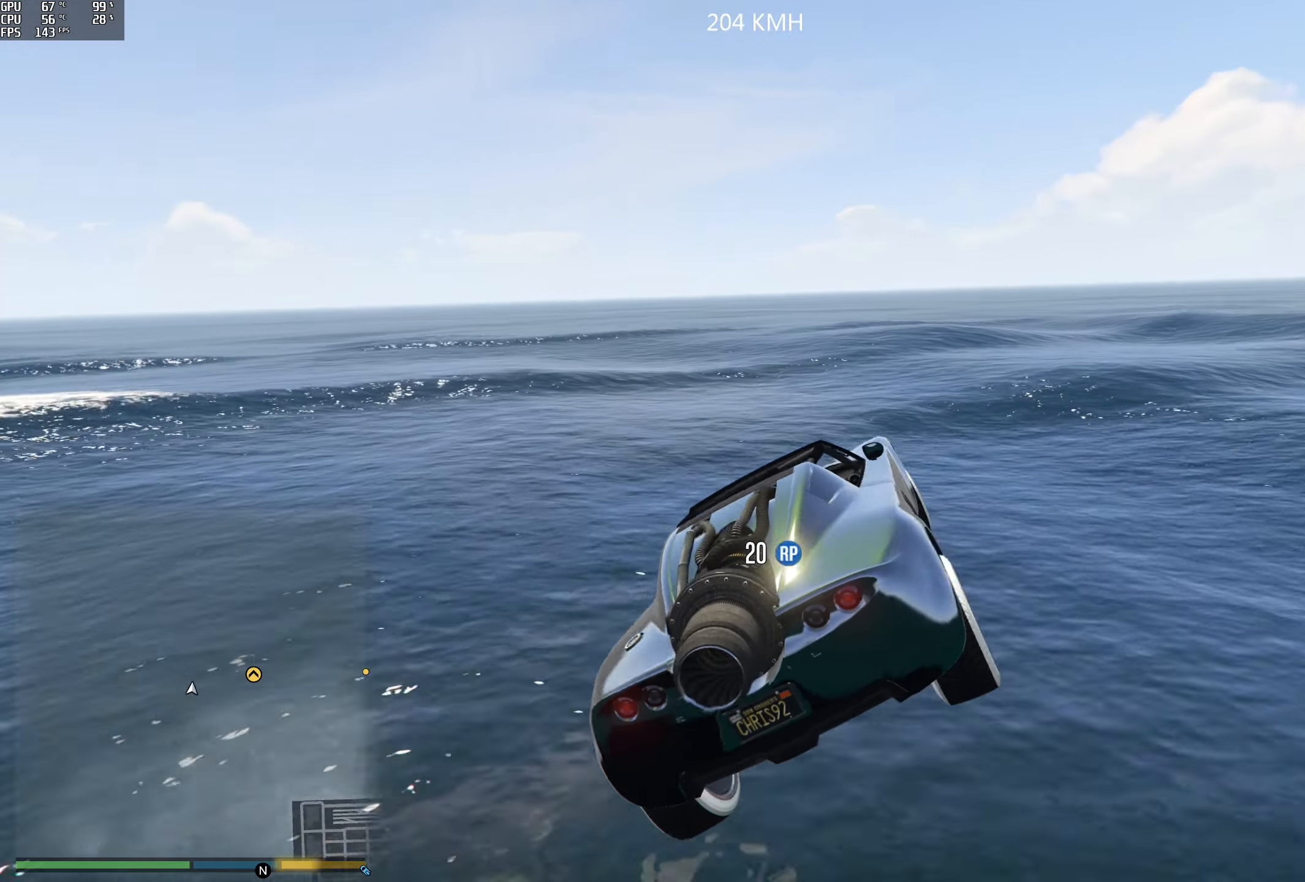
{"buttons": ["Y"], "left_stick": "center", "right_stick": "center", "events": []}
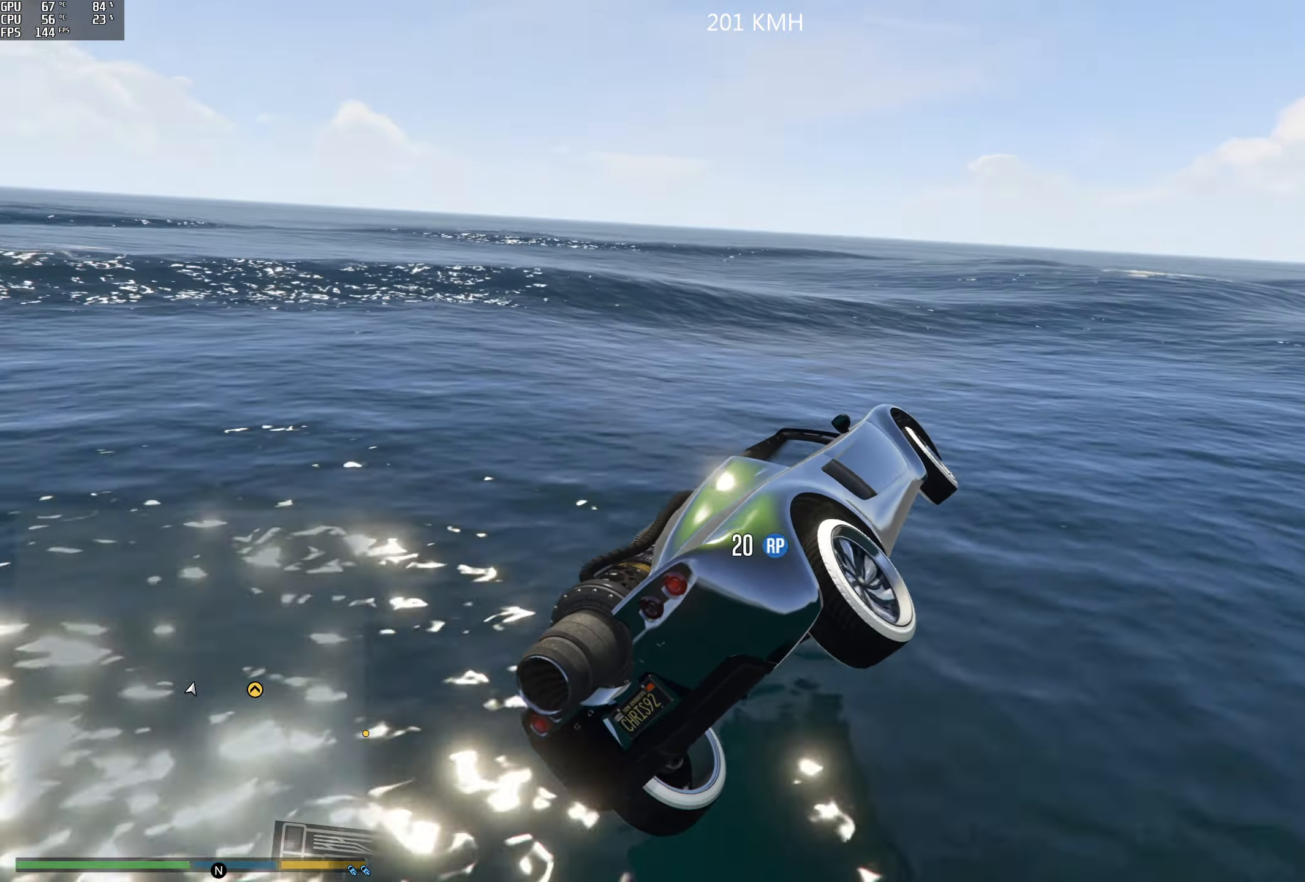
{"buttons": ["Y"], "left_stick": "center", "right_stick": "center", "events": []}
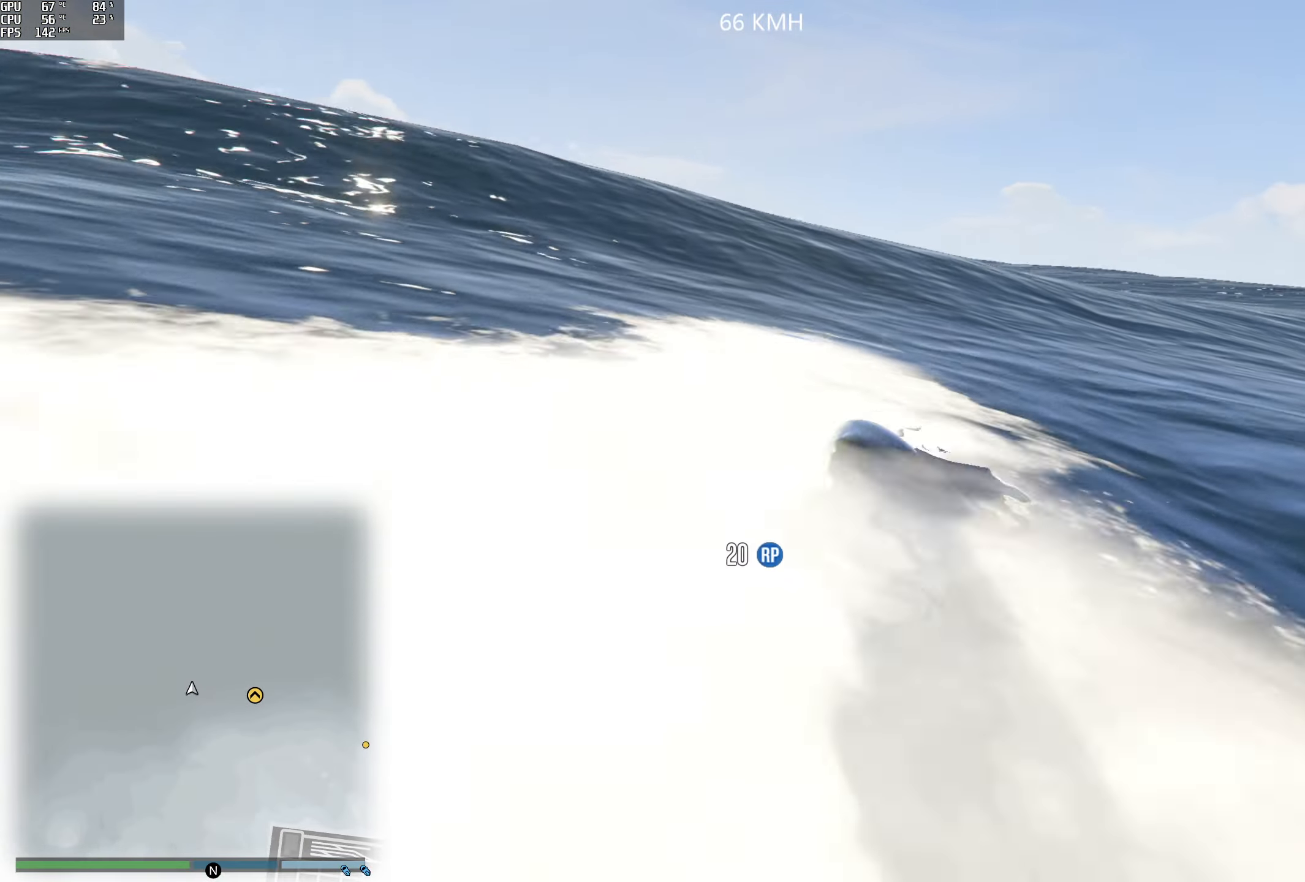
{"buttons": ["Y"], "left_stick": "center", "right_stick": "center", "events": []}